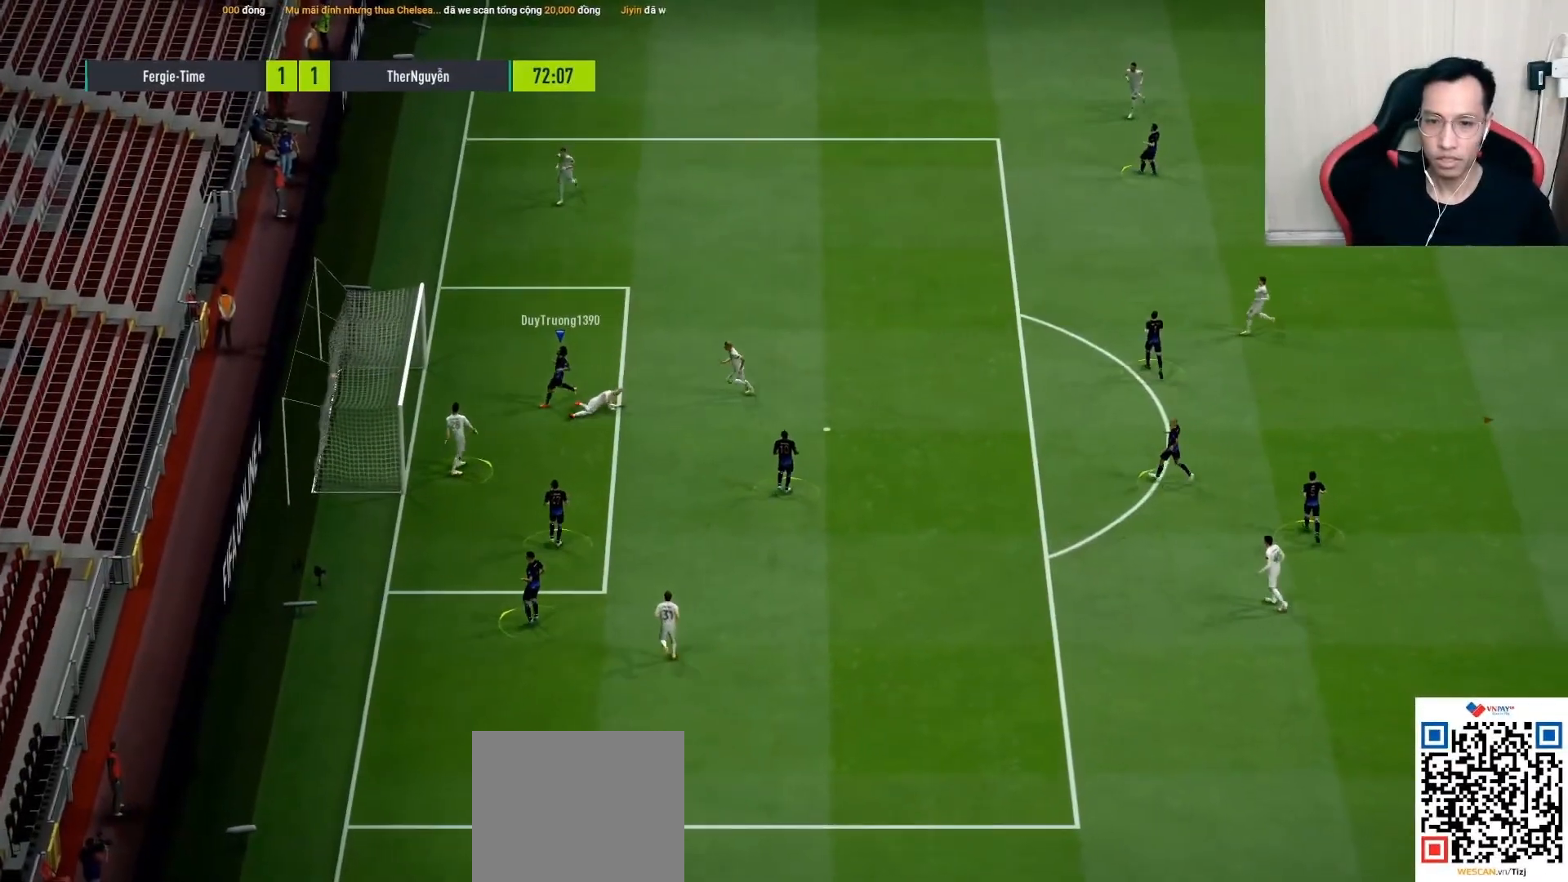
Gameplay with a controller (PlayStation layout); each line is a JSON object with the inputs held at the frame after it. "events" lists button and stick changes between this image and that frame as [ms after this image, input, new state], when the widget could be followed in between.
{"buttons": ["L2"], "left_stick": "down", "right_stick": "center", "events": [[17, "SQUARE", "up"], [50, "CIRCLE", "up"], [50, "R1", "up"], [83, "CROSS", "up"], [200, "CROSS", "down"], [200, "SQUARE", "down"], [217, "TRIANGLE", "down"], [233, "CIRCLE", "down"], [233, "R1", "down"], [250, "L1", "down"], [333, "R1", "up"], [333, "SQUARE", "up"], [333, "TRIANGLE", "up"], [367, "CIRCLE", "up"], [367, "L1", "up"], [400, "CROSS", "up"], [500, "L2", "down"]]}
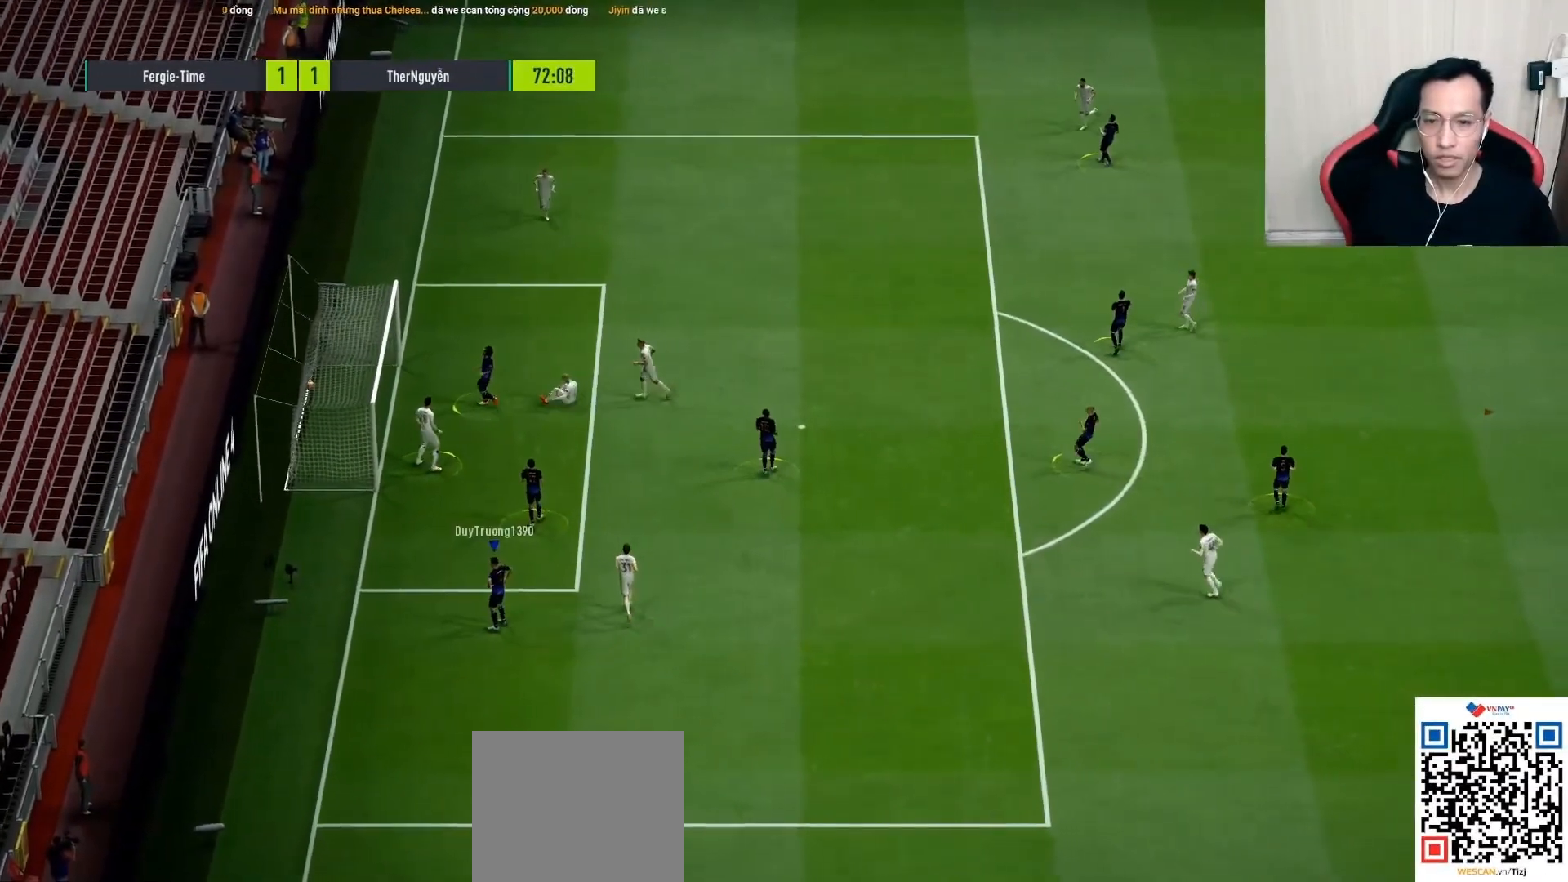
{"buttons": ["R1"], "left_stick": "right", "right_stick": "up-right", "events": [[150, "left_stick", "center"], [200, "left_stick", "up-left"], [317, "L2", "up"], [350, "left_stick", "up-right"], [417, "R1", "down"], [450, "right_stick", "up-right"], [467, "left_stick", "right"]]}
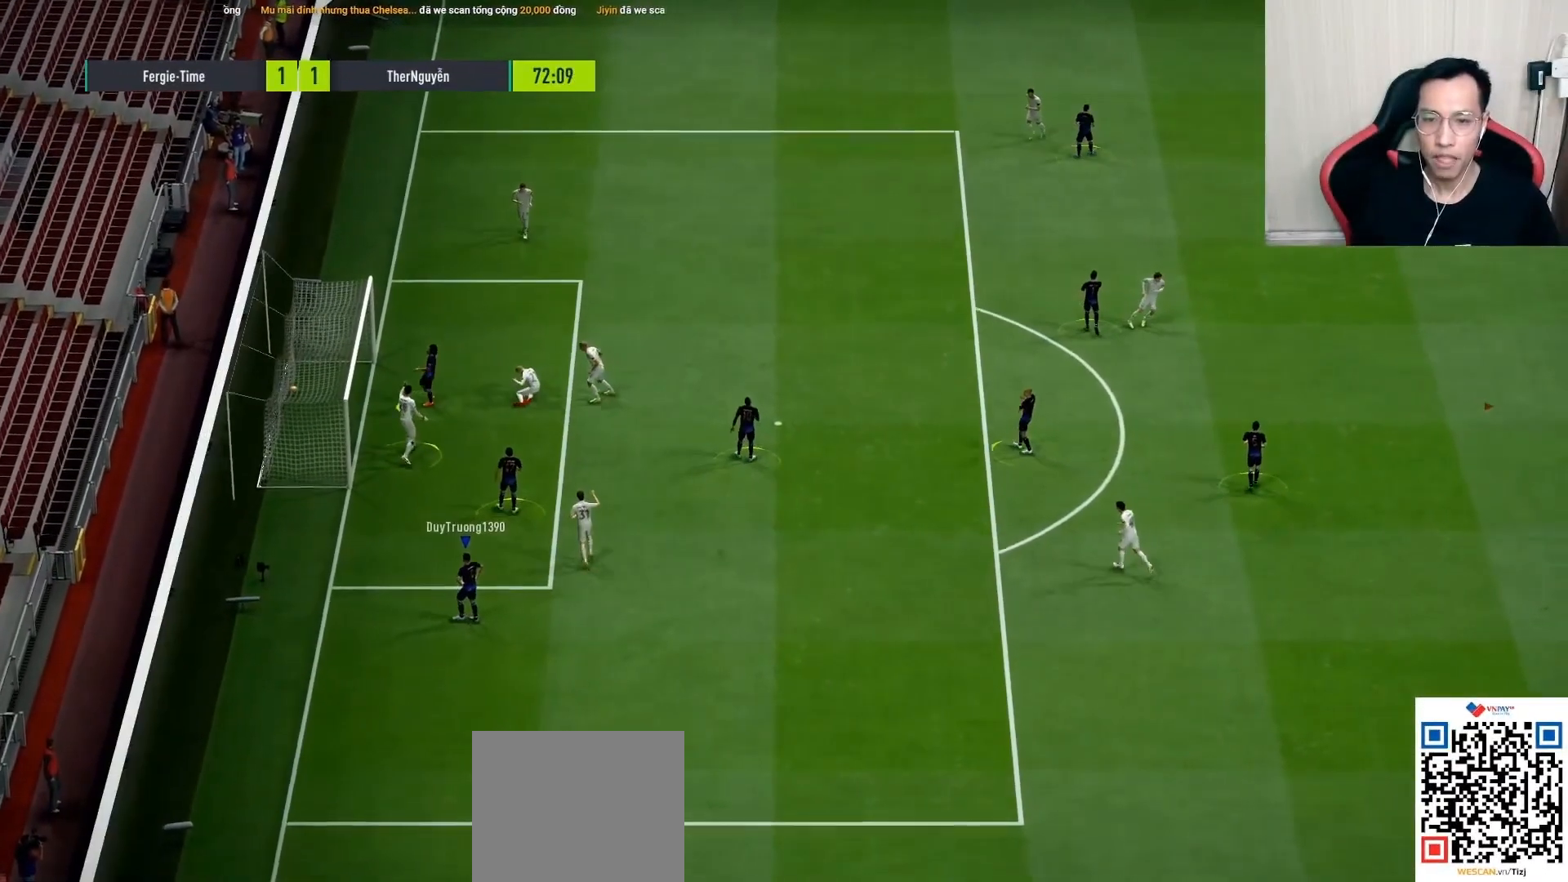
{"buttons": ["L2"], "left_stick": "center", "right_stick": "center", "events": [[50, "right_stick", "center"], [67, "R1", "up"], [133, "left_stick", "down-right"], [333, "L2", "down"], [500, "left_stick", "center"]]}
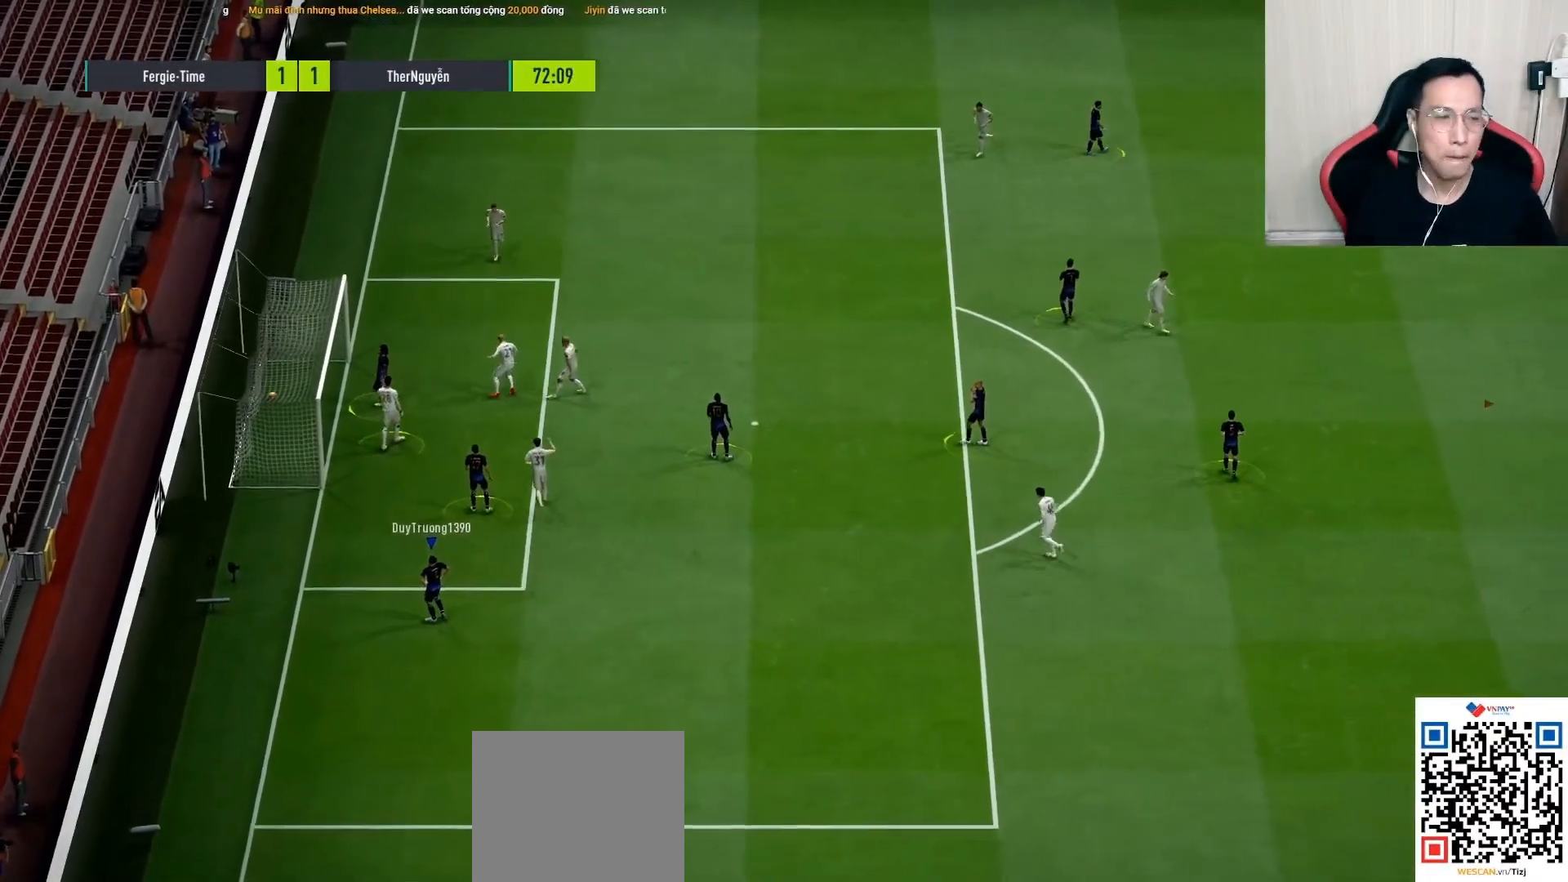
{"buttons": [], "left_stick": "center", "right_stick": "center", "events": [[50, "L2", "up"]]}
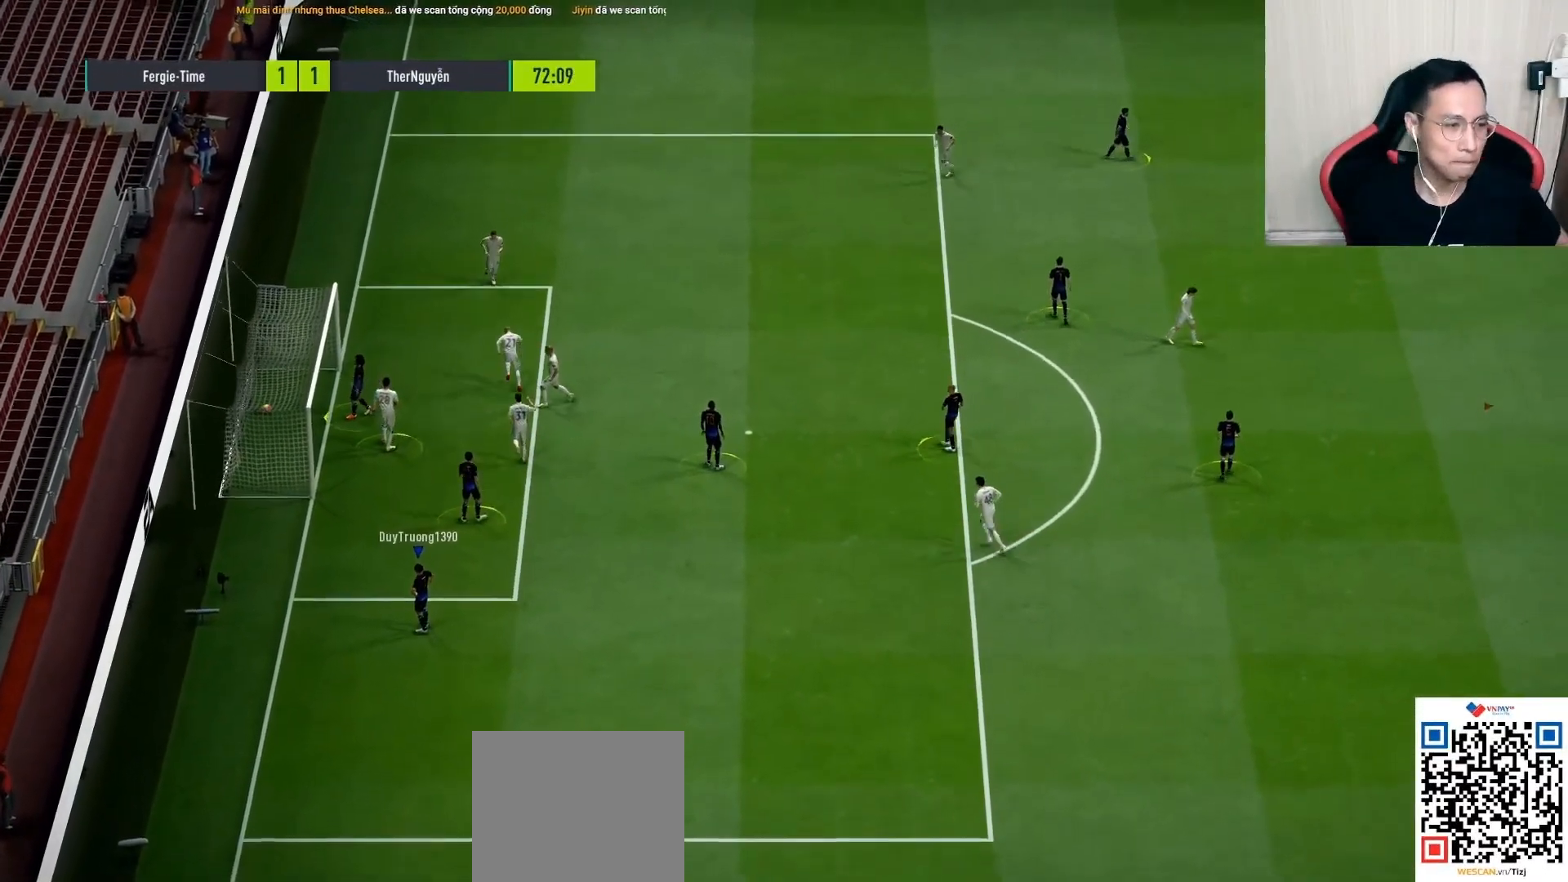
{"buttons": [], "left_stick": "center", "right_stick": "center", "events": []}
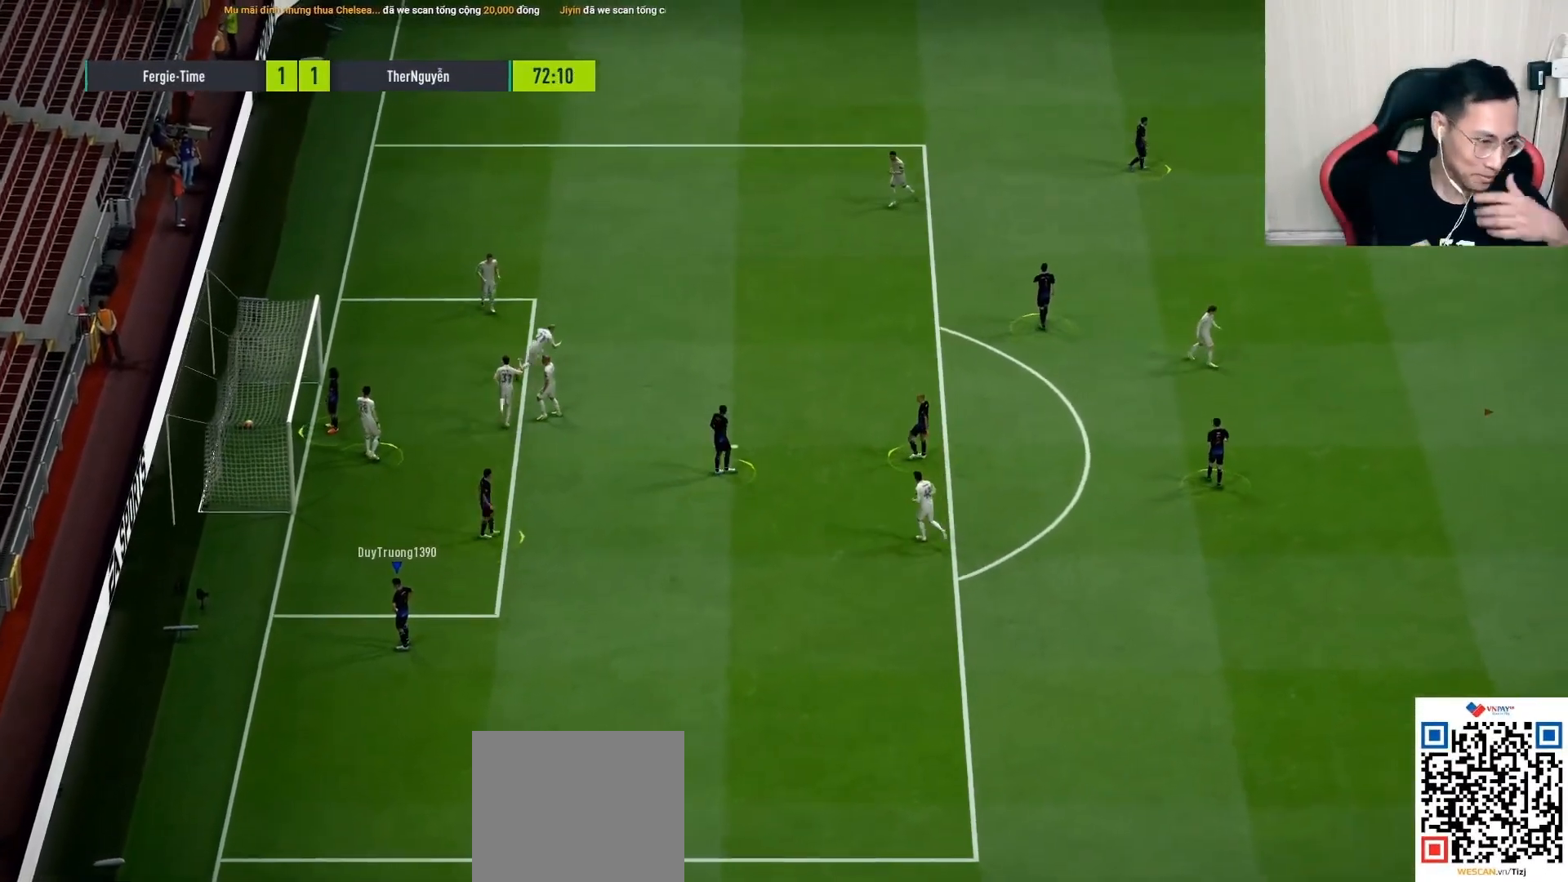
{"buttons": [], "left_stick": "center", "right_stick": "center", "events": []}
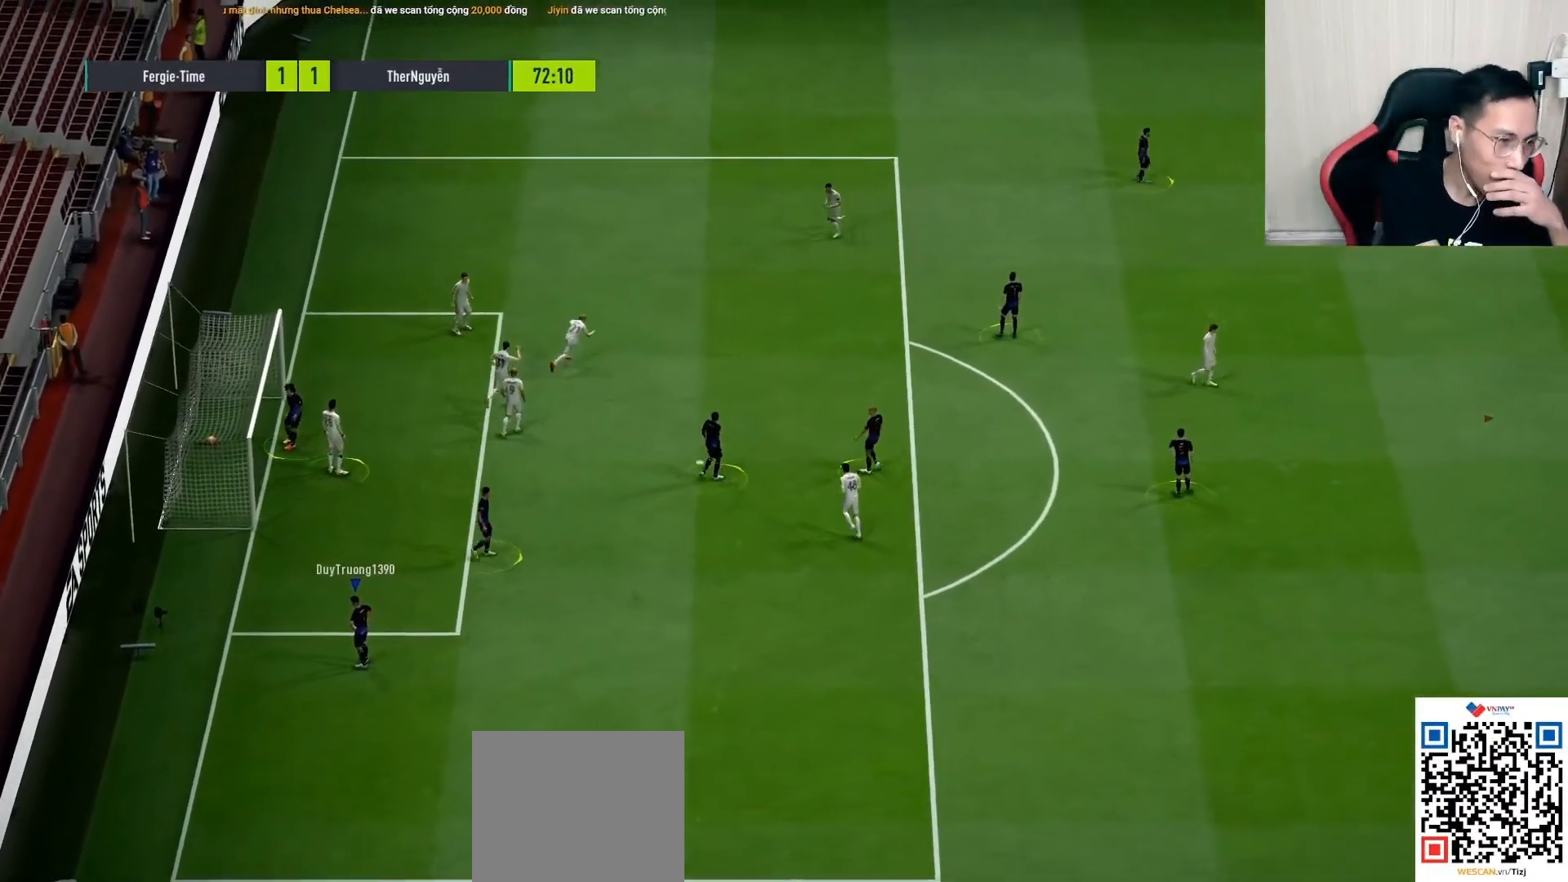
{"buttons": [], "left_stick": "center", "right_stick": "center", "events": []}
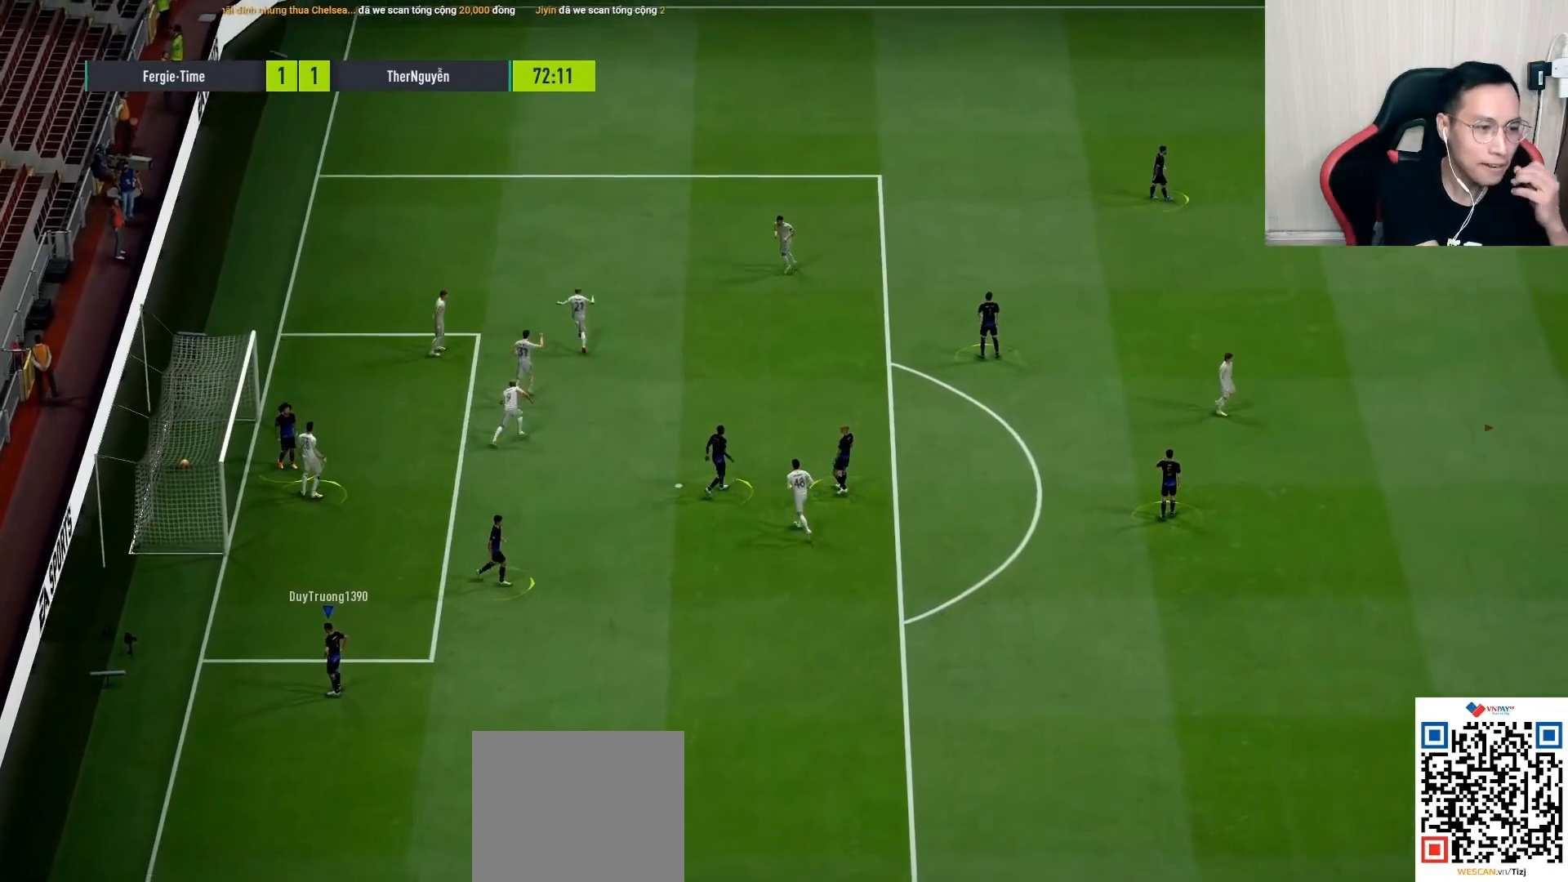
{"buttons": [], "left_stick": "center", "right_stick": "center", "events": []}
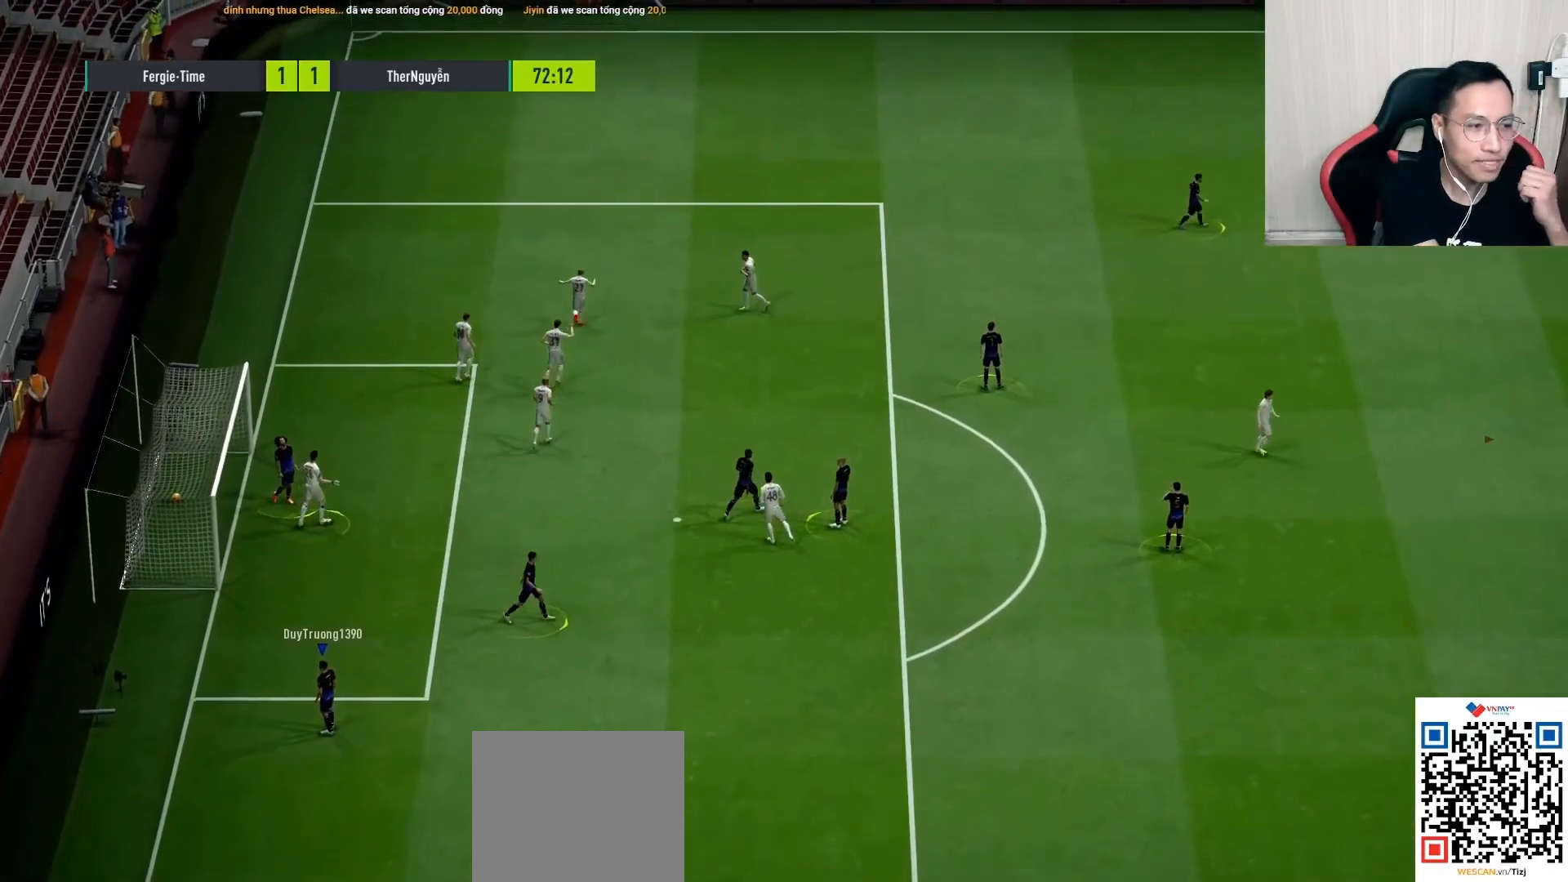
{"buttons": [], "left_stick": "center", "right_stick": "center", "events": []}
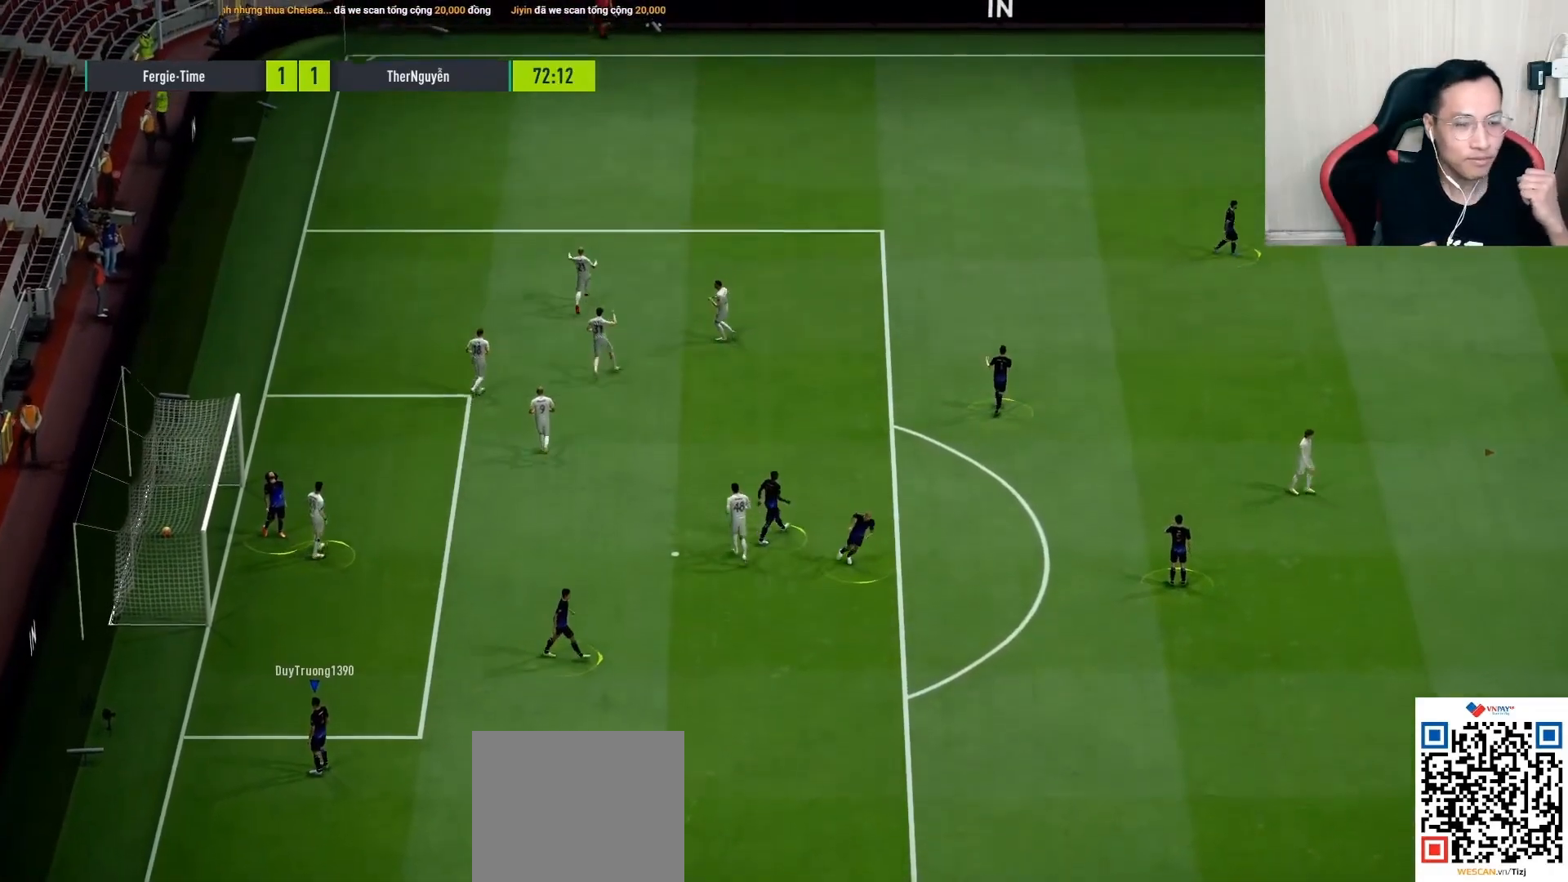
{"buttons": [], "left_stick": "center", "right_stick": "center", "events": []}
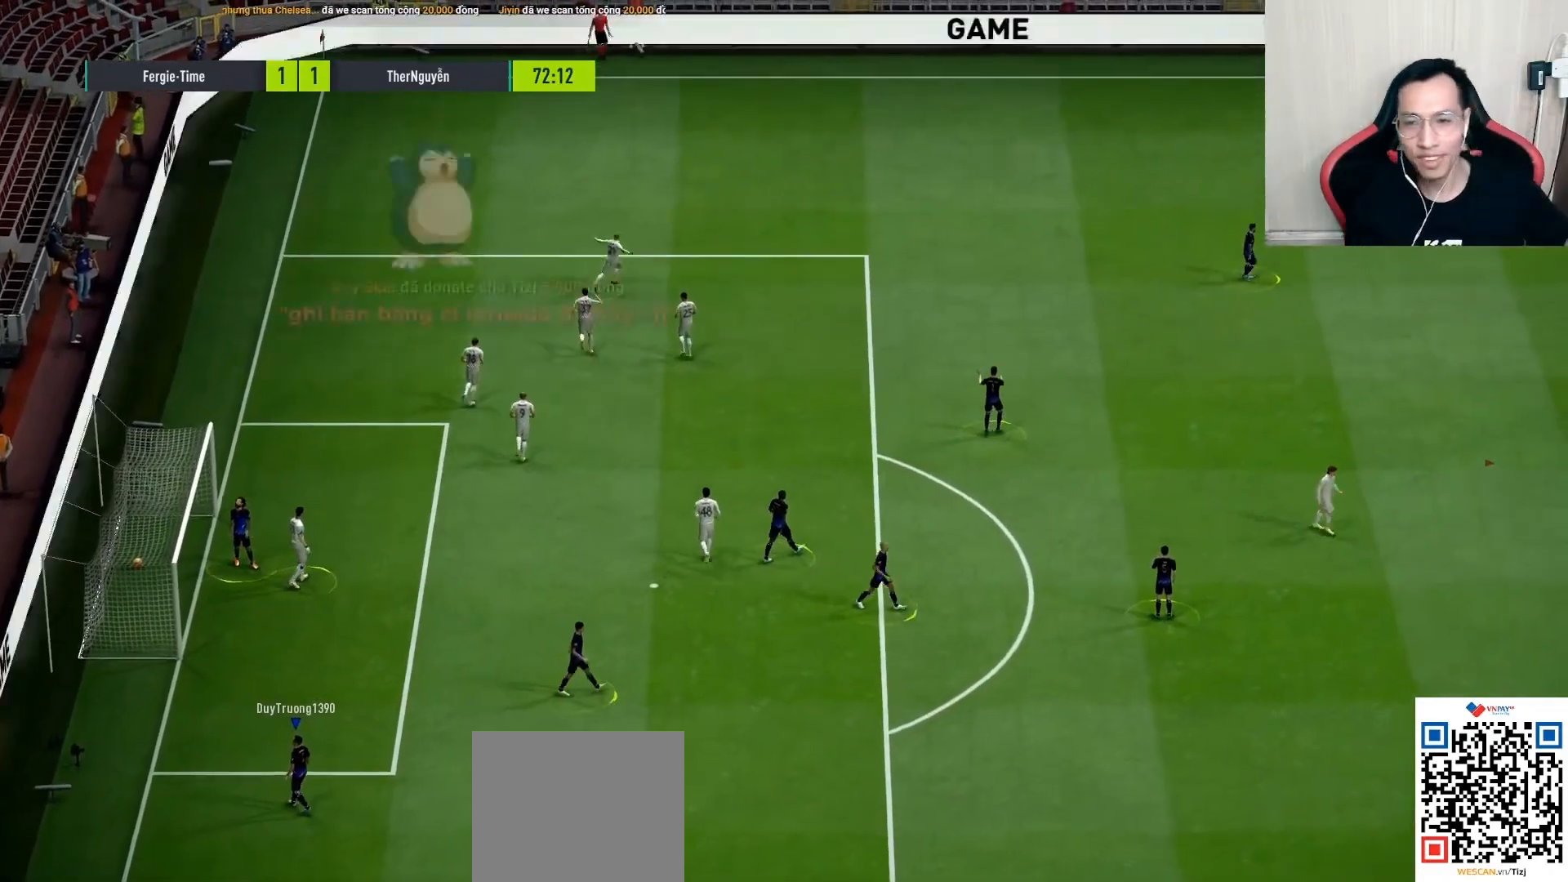
{"buttons": [], "left_stick": "center", "right_stick": "center", "events": []}
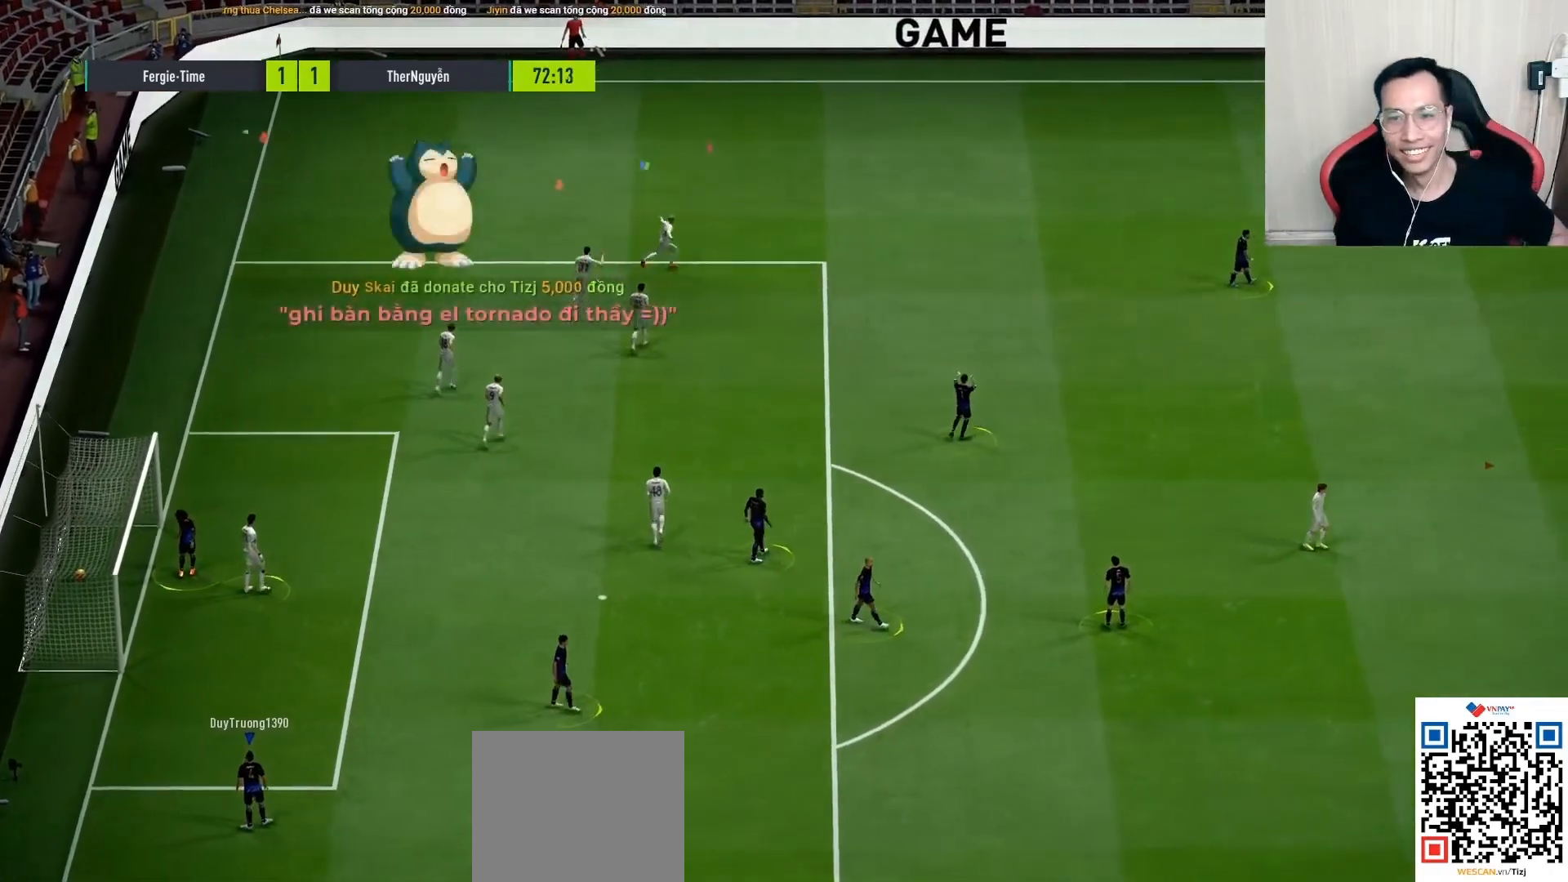
{"buttons": [], "left_stick": "center", "right_stick": "center", "events": []}
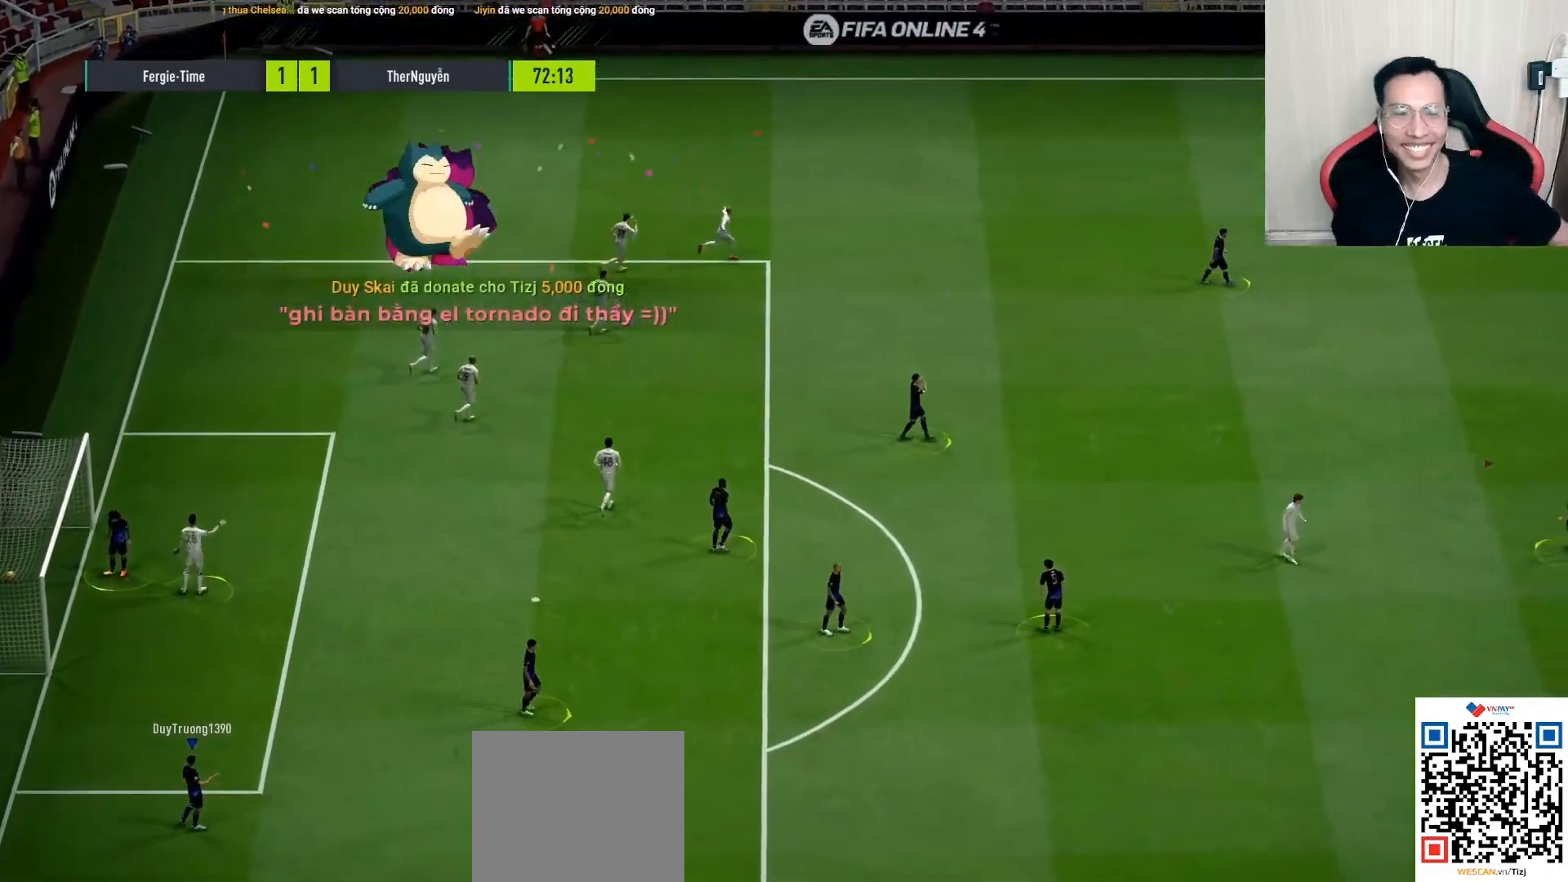
{"buttons": [], "left_stick": "center", "right_stick": "center", "events": [[317, "CROSS", "down"], [350, "R1", "down"], [450, "CROSS", "up"], [483, "R1", "up"]]}
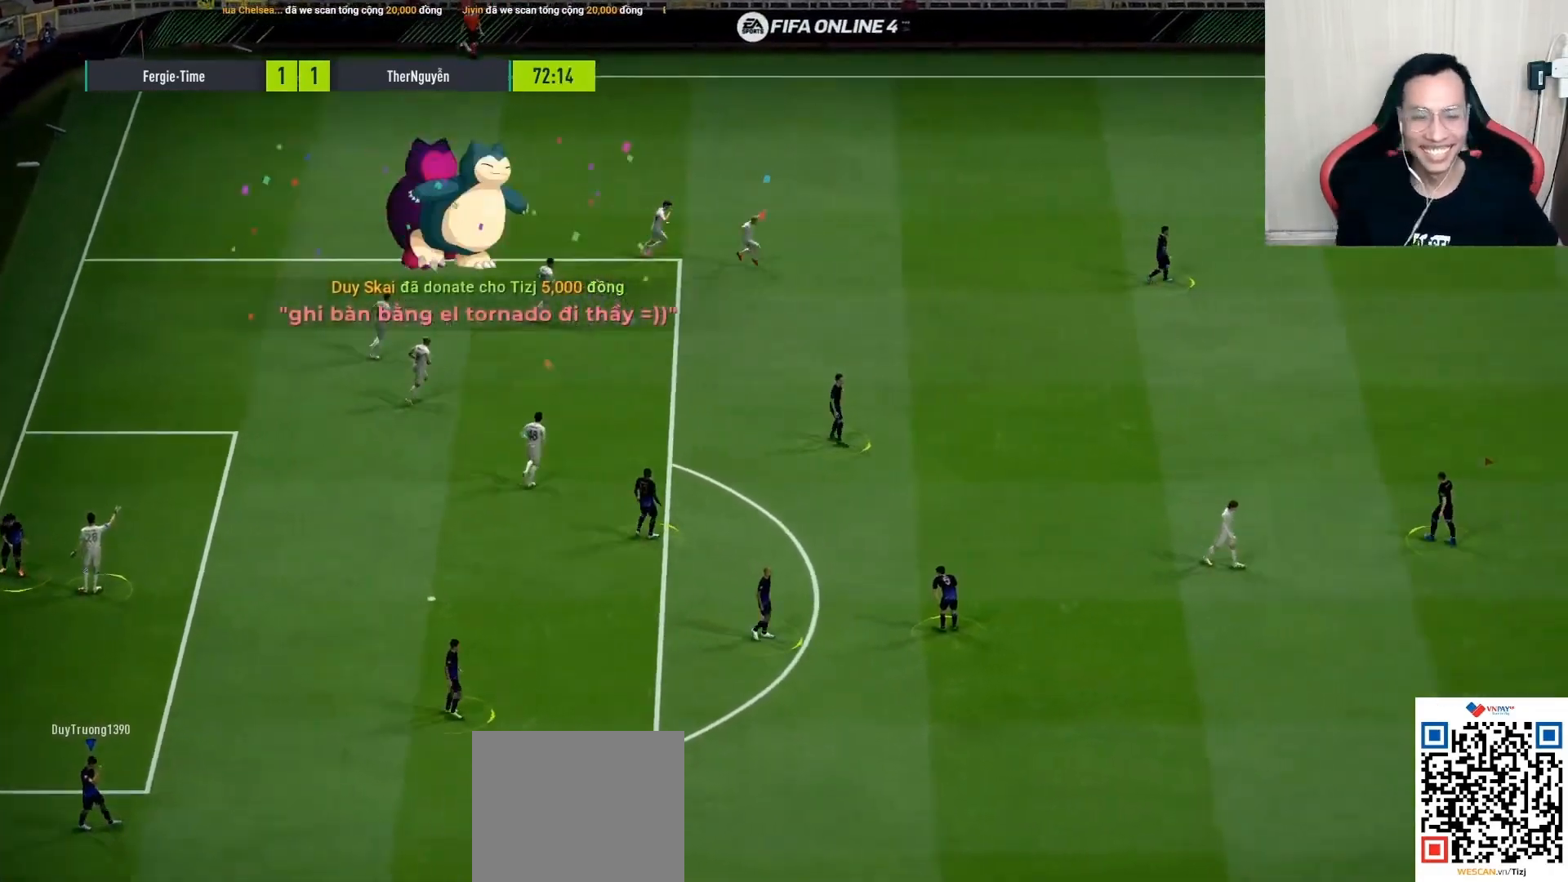
{"buttons": [], "left_stick": "center", "right_stick": "center", "events": []}
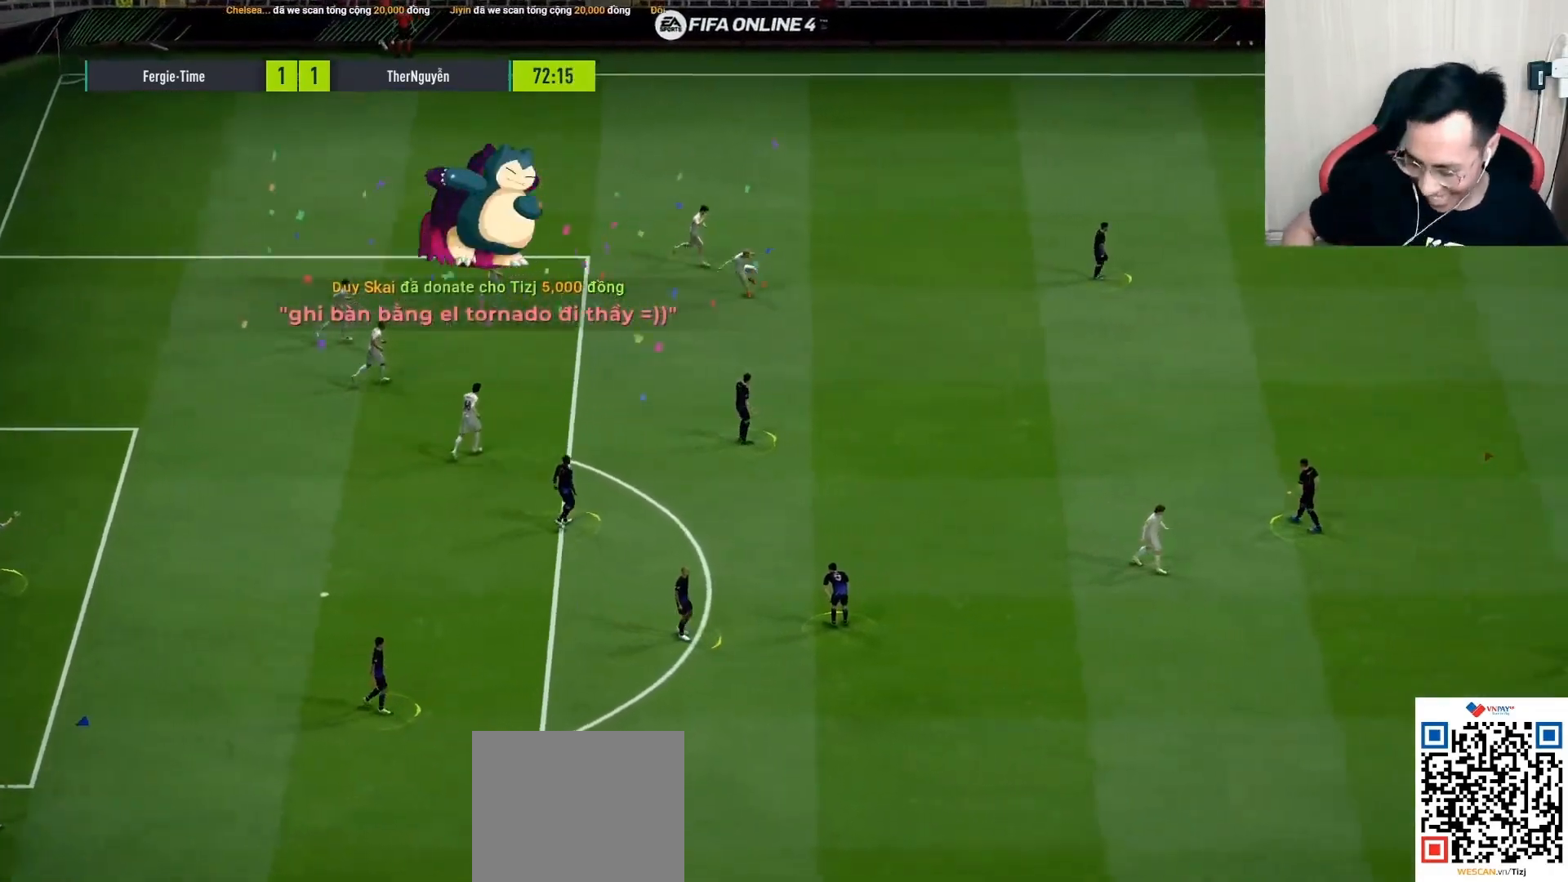
{"buttons": [], "left_stick": "center", "right_stick": "center", "events": []}
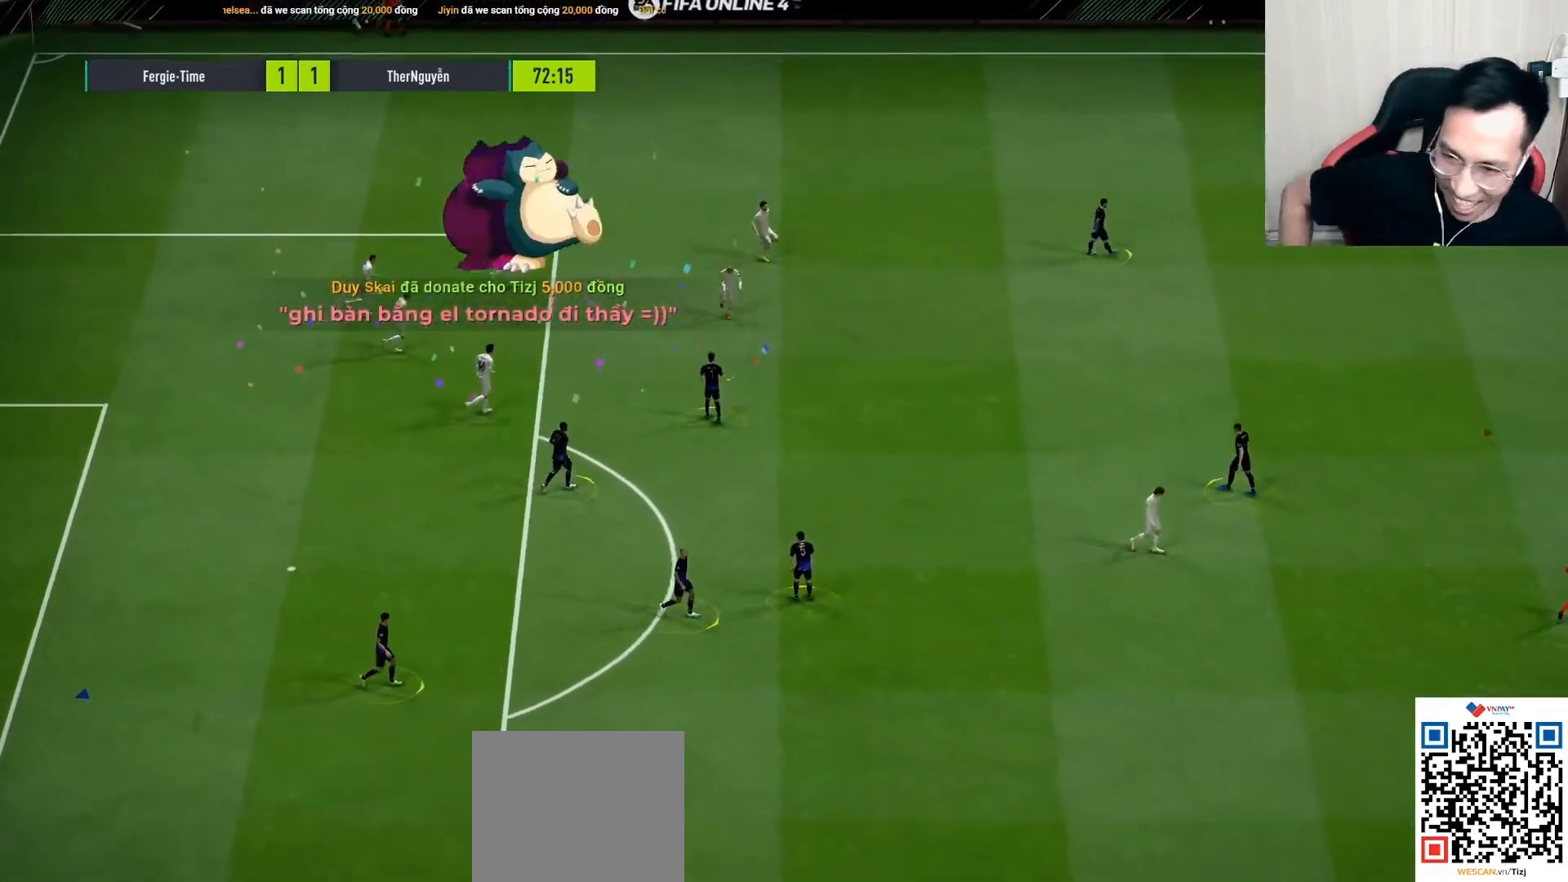
{"buttons": [], "left_stick": "center", "right_stick": "center", "events": []}
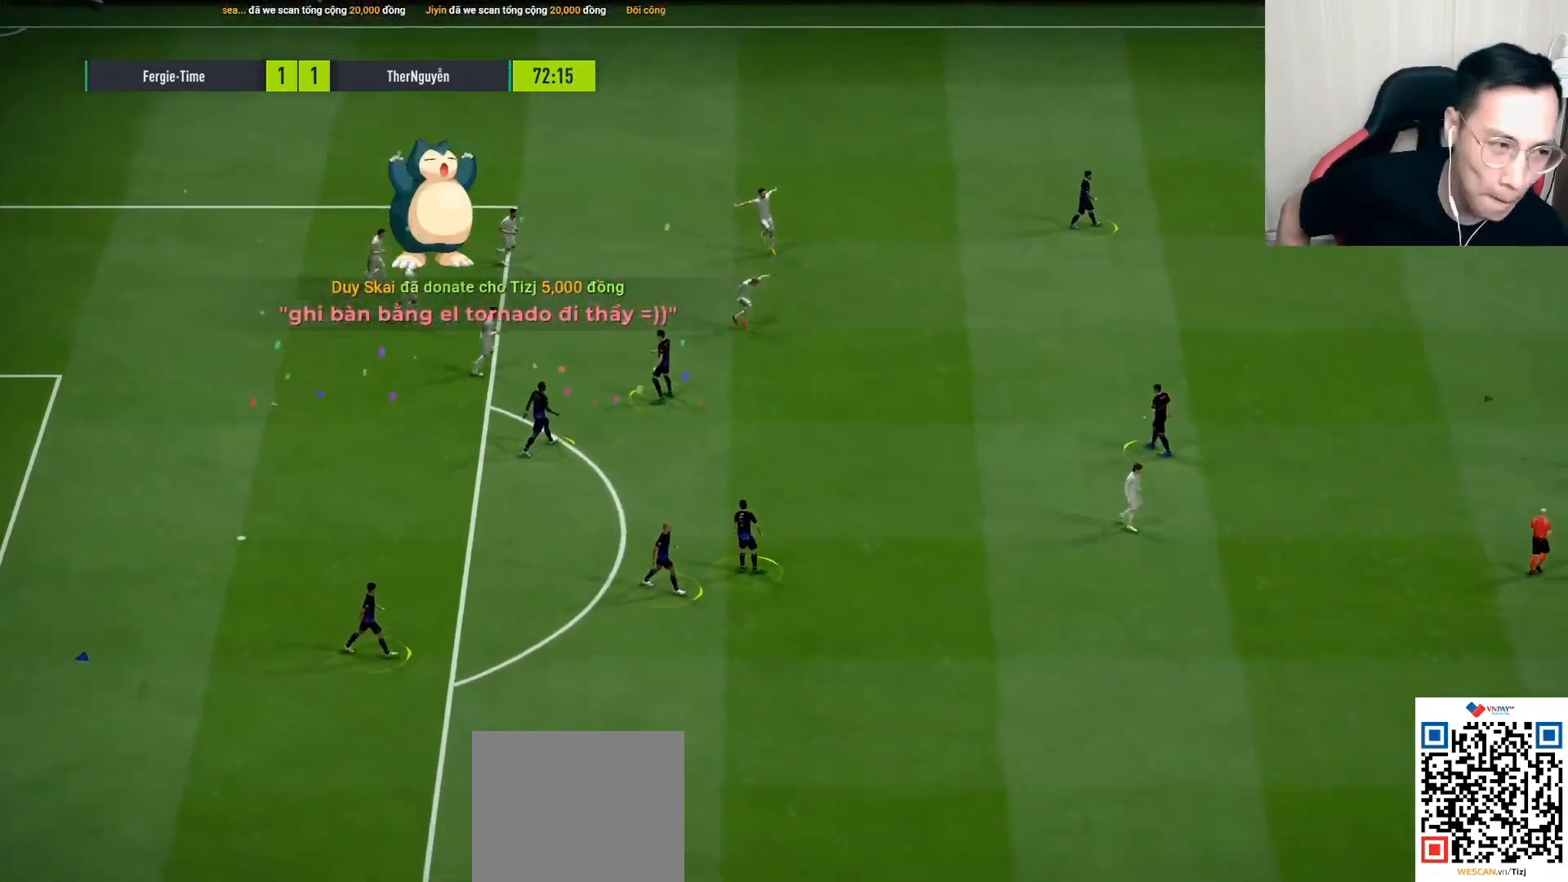
{"buttons": [], "left_stick": "center", "right_stick": "center", "events": []}
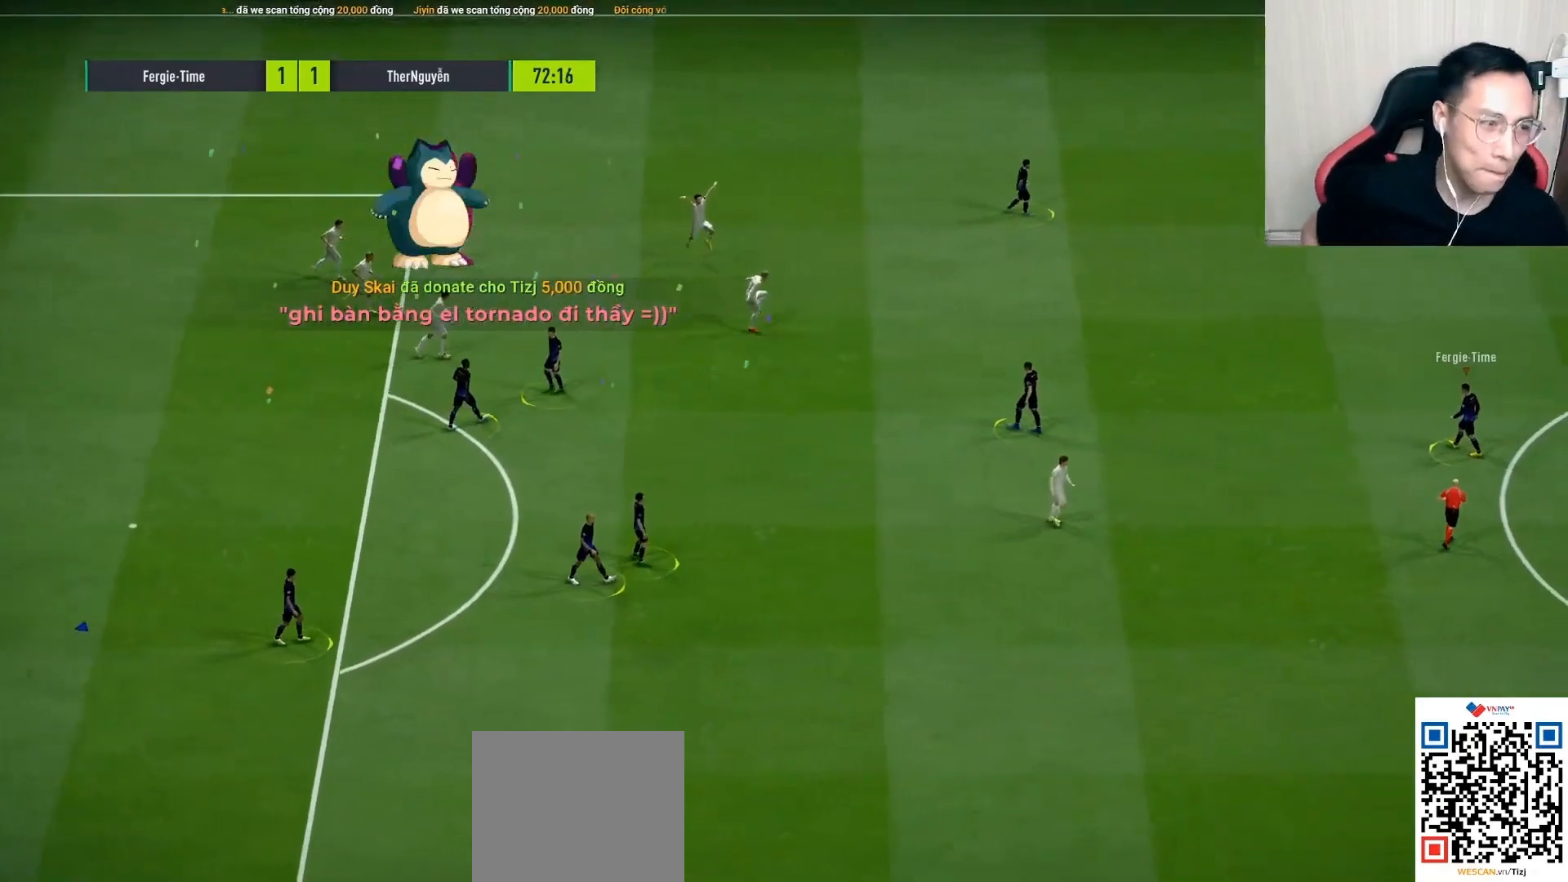
{"buttons": [], "left_stick": "center", "right_stick": "center", "events": []}
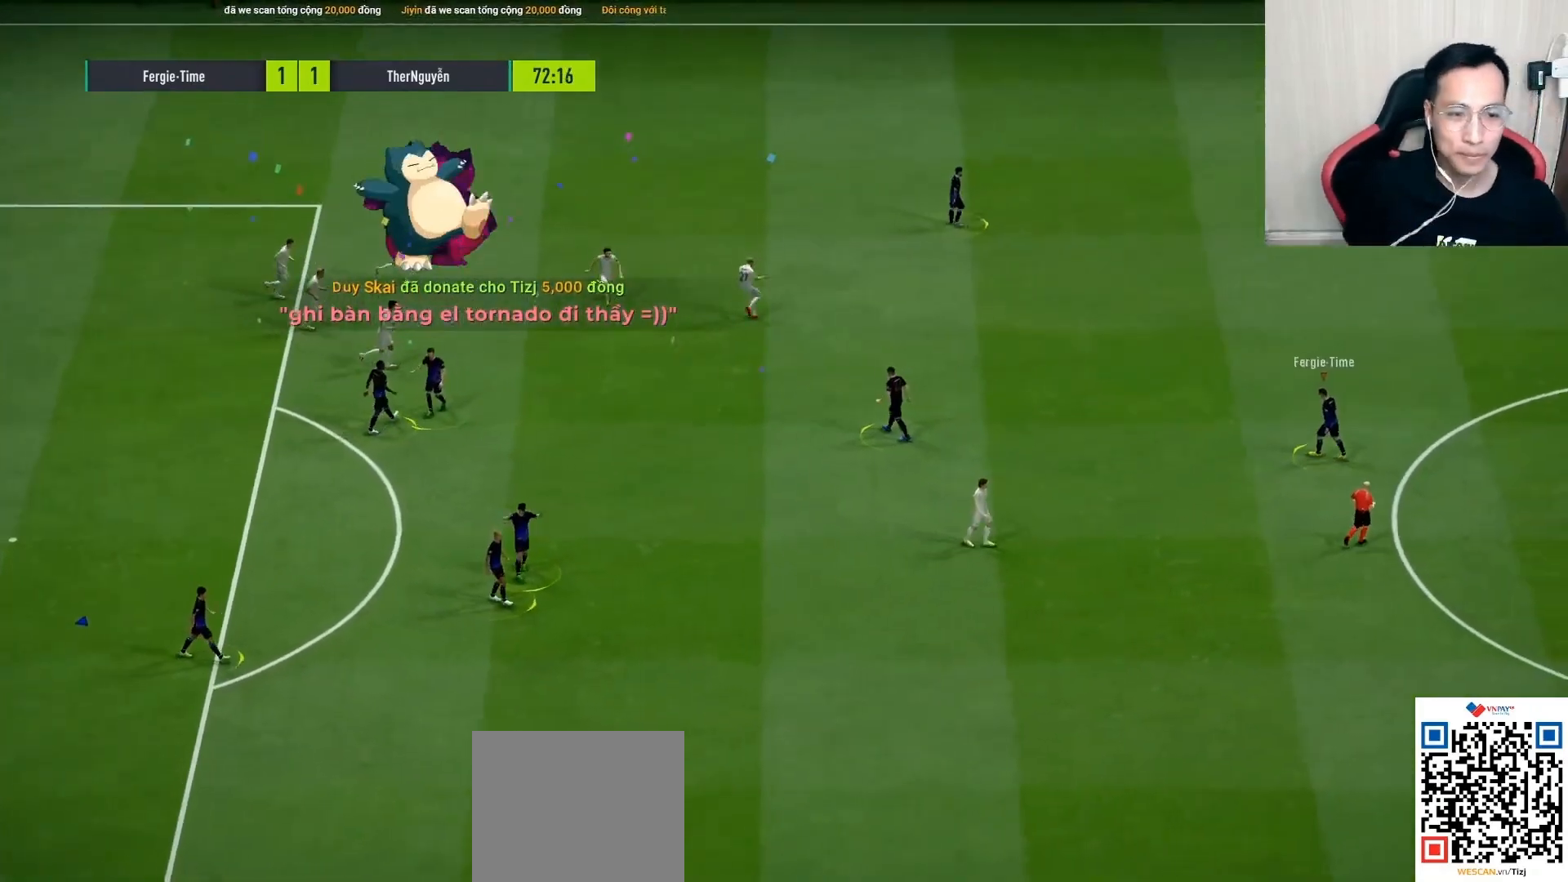
{"buttons": [], "left_stick": "center", "right_stick": "center", "events": []}
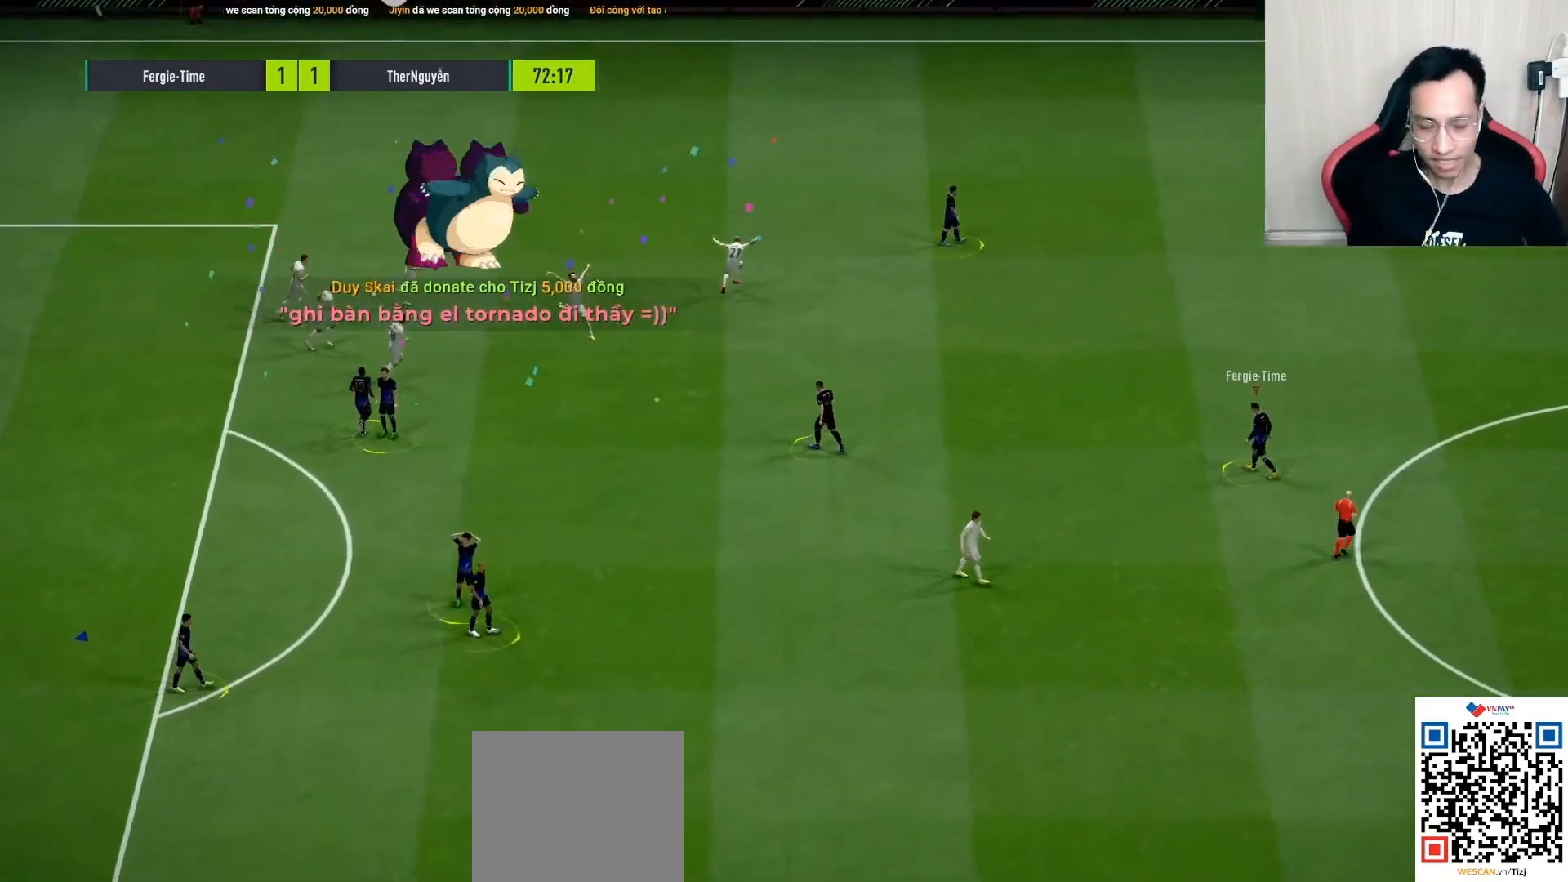
{"buttons": [], "left_stick": "center", "right_stick": "center", "events": []}
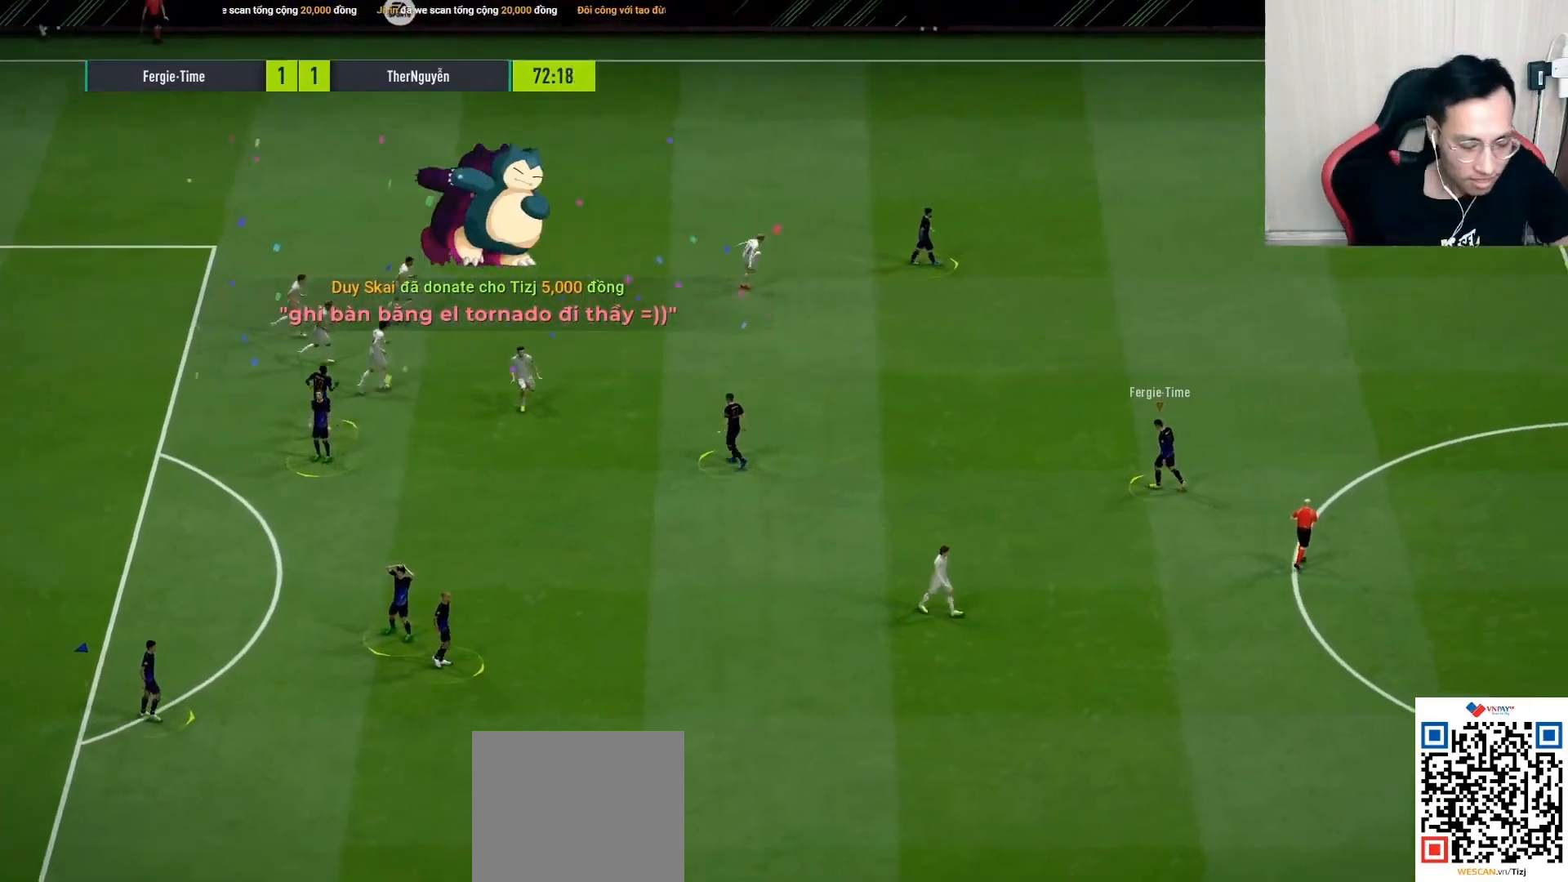
{"buttons": [], "left_stick": "center", "right_stick": "center", "events": []}
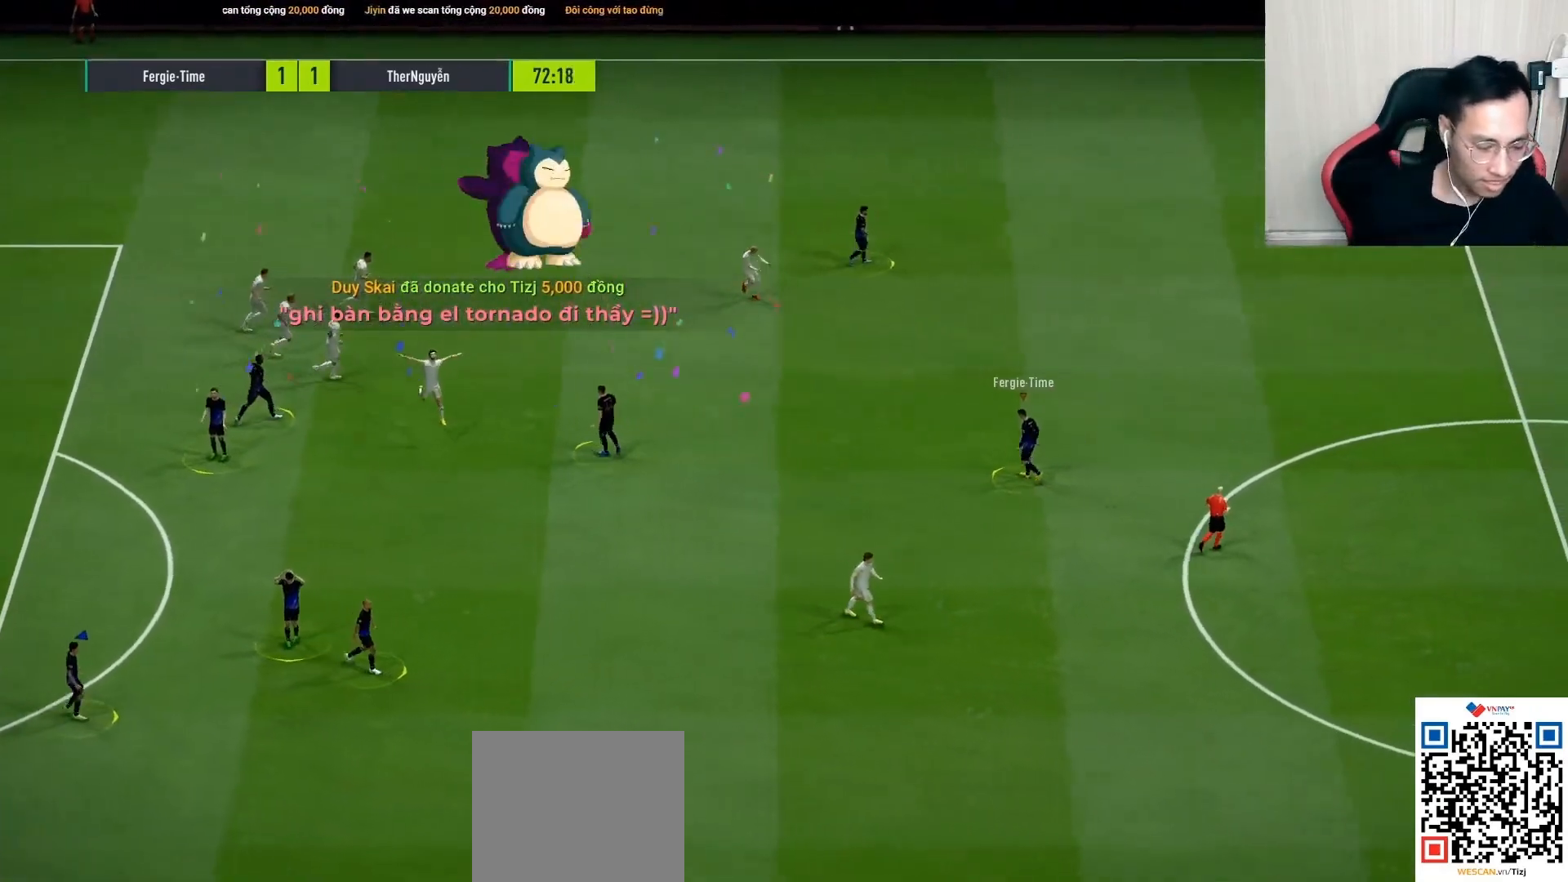
{"buttons": [], "left_stick": "center", "right_stick": "center", "events": []}
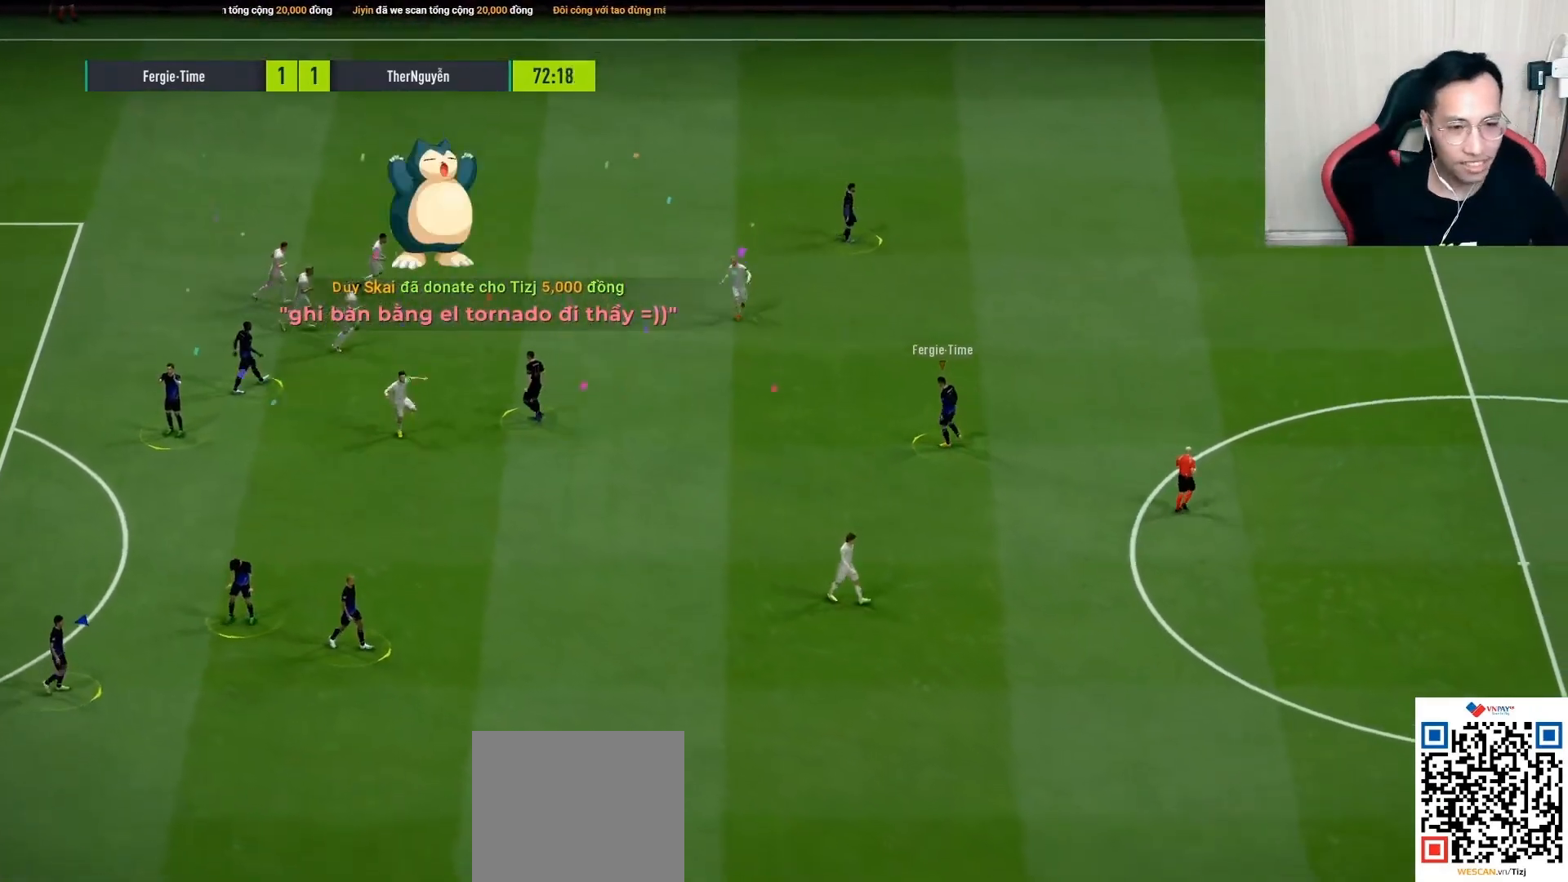
{"buttons": ["R1"], "left_stick": "right", "right_stick": "center", "events": [[100, "left_stick", "down"], [233, "L1", "down"], [350, "L1", "up"], [383, "R1", "down"], [383, "left_stick", "right"]]}
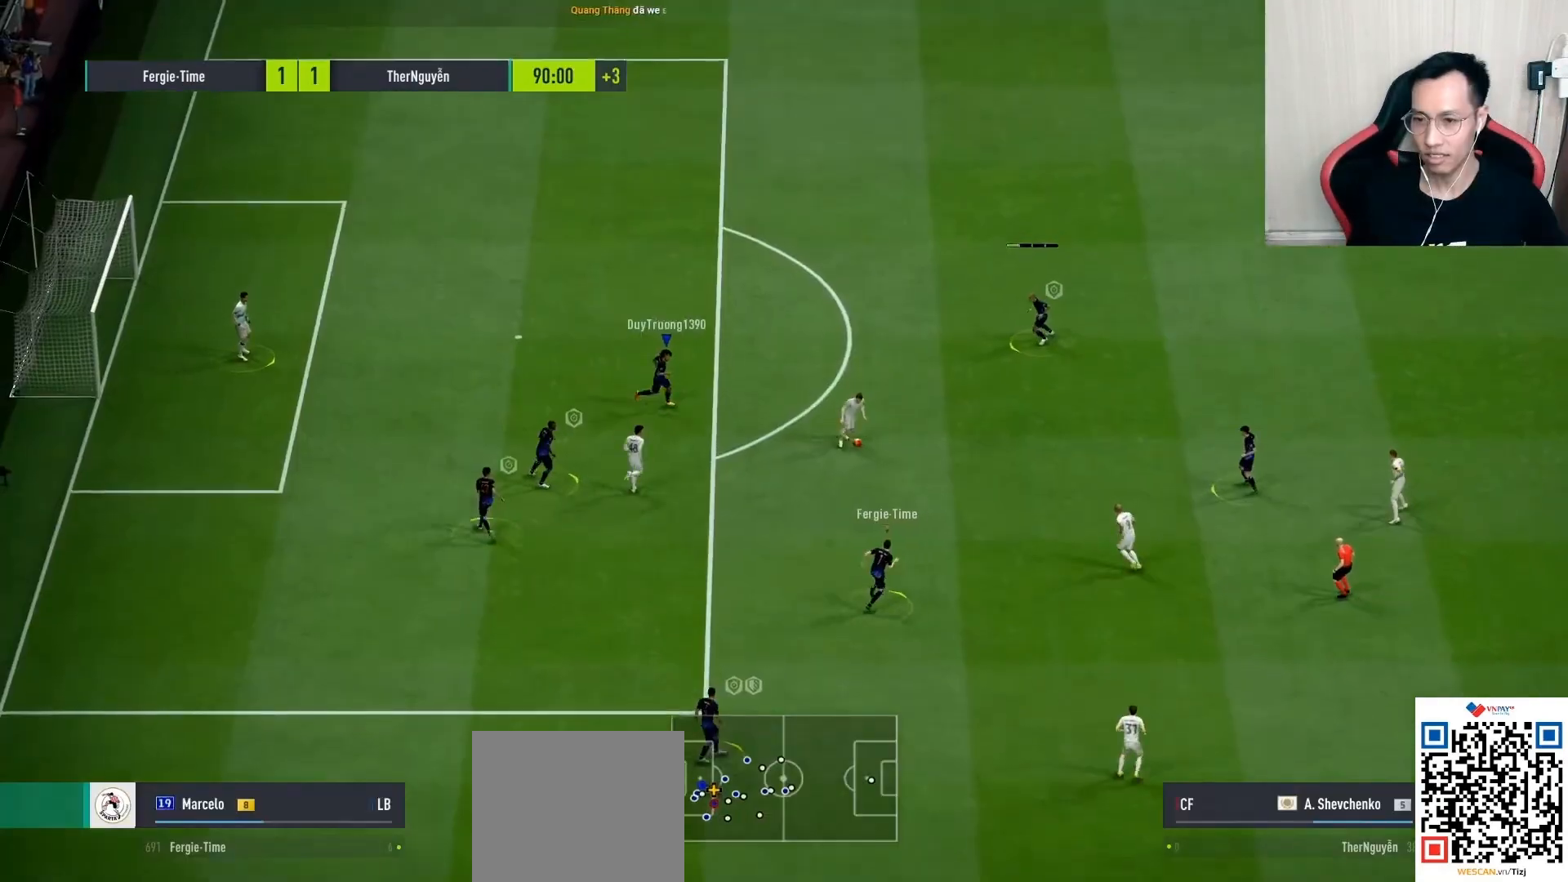
{"buttons": ["CROSS", "R2"], "left_stick": "right", "right_stick": "center", "events": [[17, "R1", "up"], [167, "CROSS", "down"], [233, "R2", "down"]]}
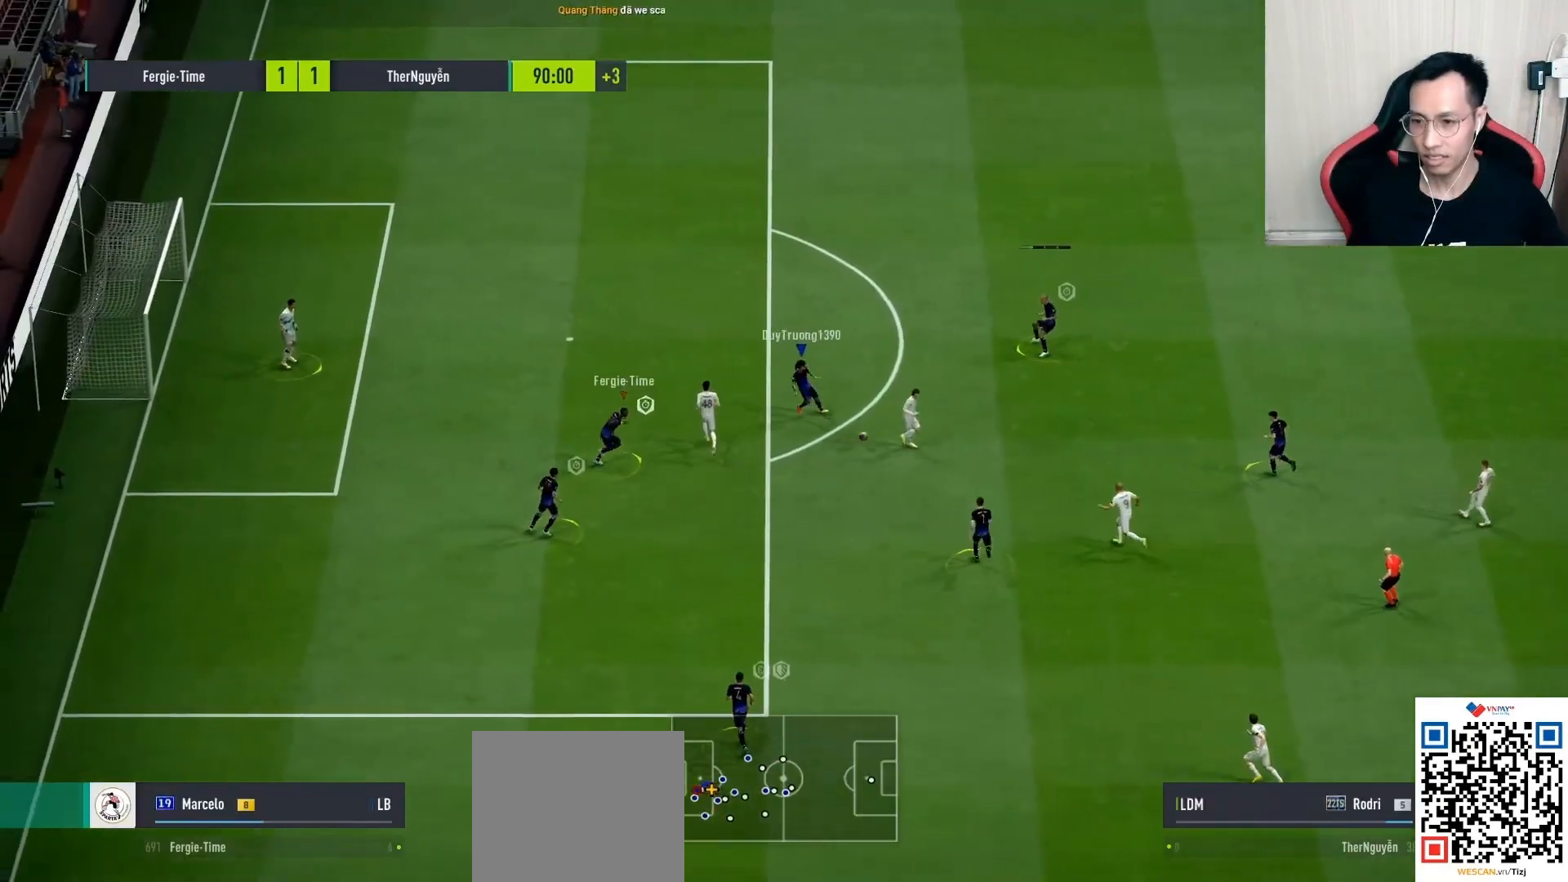
{"buttons": ["CROSS", "R1"], "left_stick": "up-left", "right_stick": "center", "events": [[100, "CROSS", "up"], [100, "R2", "up"], [200, "CROSS", "down"], [217, "L1", "down"], [217, "R1", "down"], [217, "left_stick", "down"], [267, "left_stick", "up-left"], [367, "L1", "up"]]}
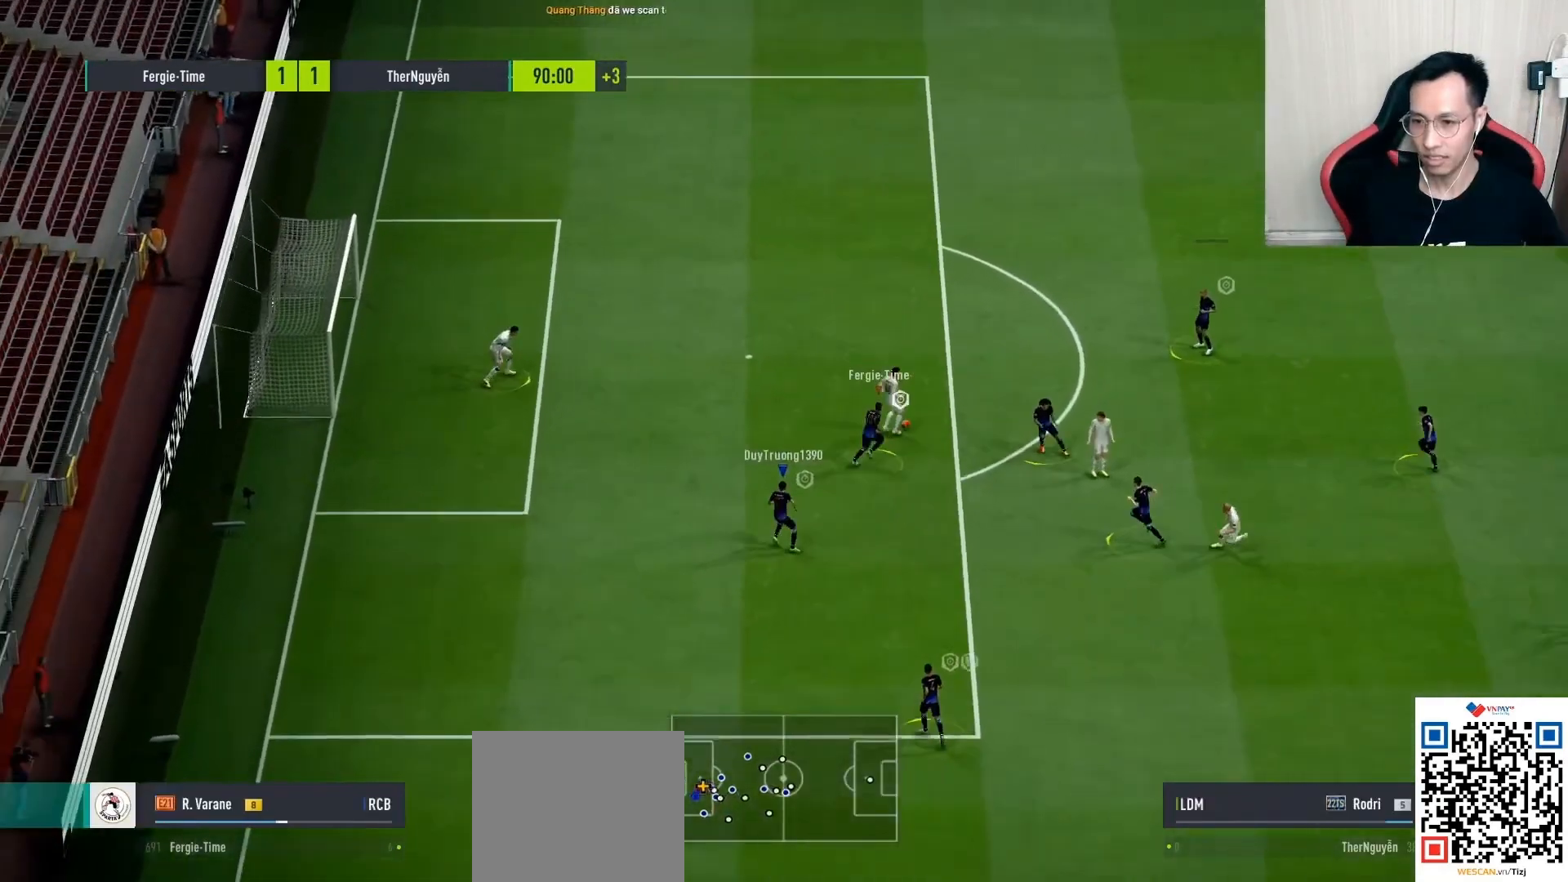
{"buttons": ["R1"], "left_stick": "up-left", "right_stick": "center", "events": [[100, "CROSS", "up"]]}
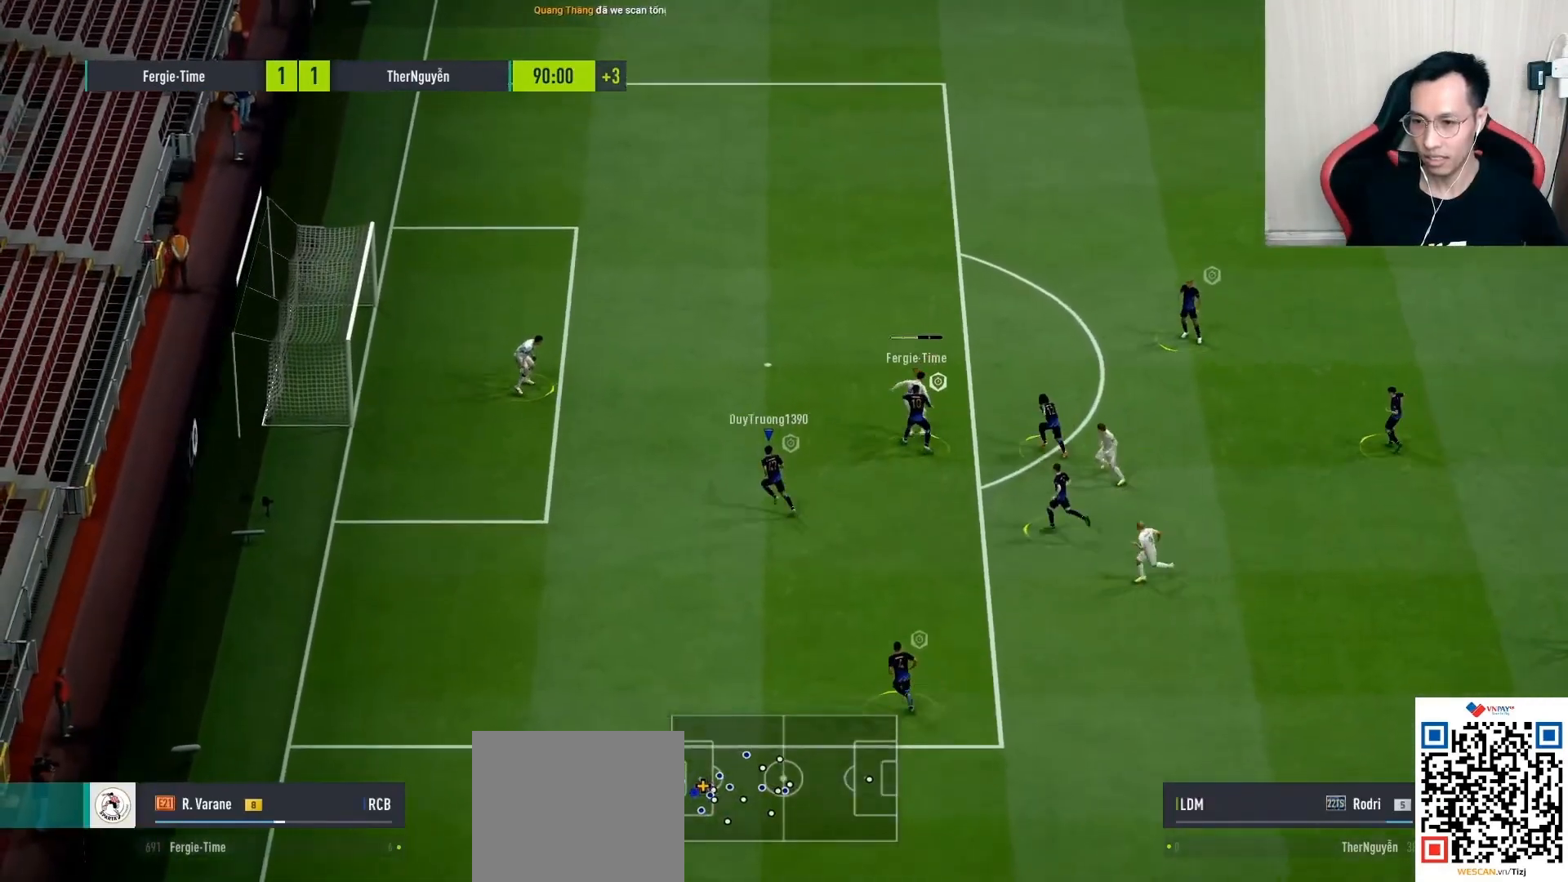
{"buttons": ["CROSS", "SQUARE", "R1"], "left_stick": "up-left", "right_stick": "center", "events": [[33, "CROSS", "down"], [33, "SQUARE", "down"]]}
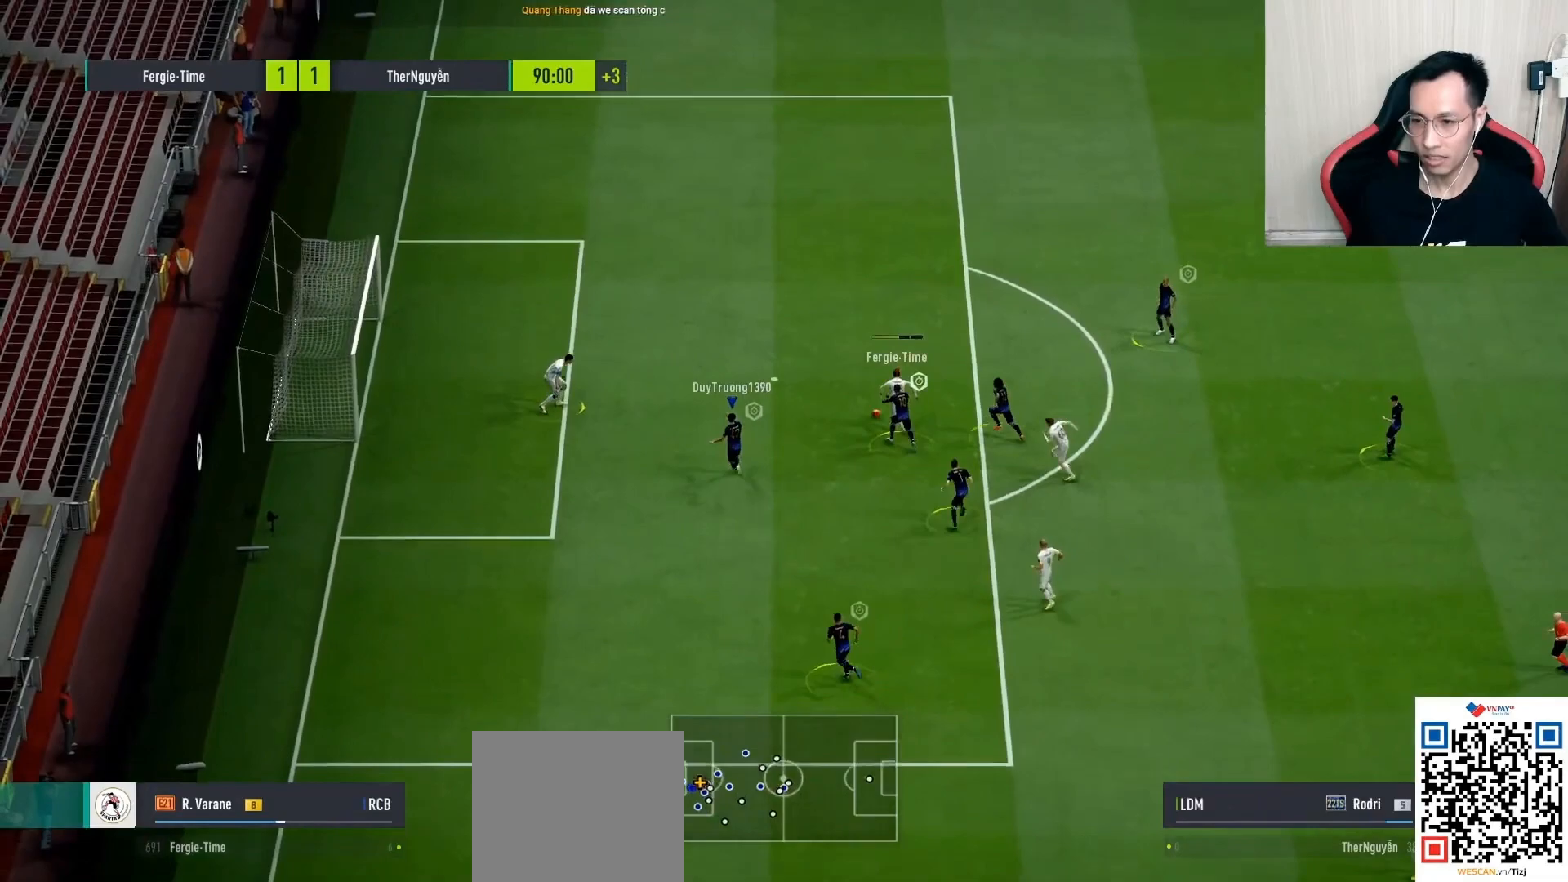
{"buttons": ["CROSS", "SQUARE", "R1"], "left_stick": "up-left", "right_stick": "center", "events": []}
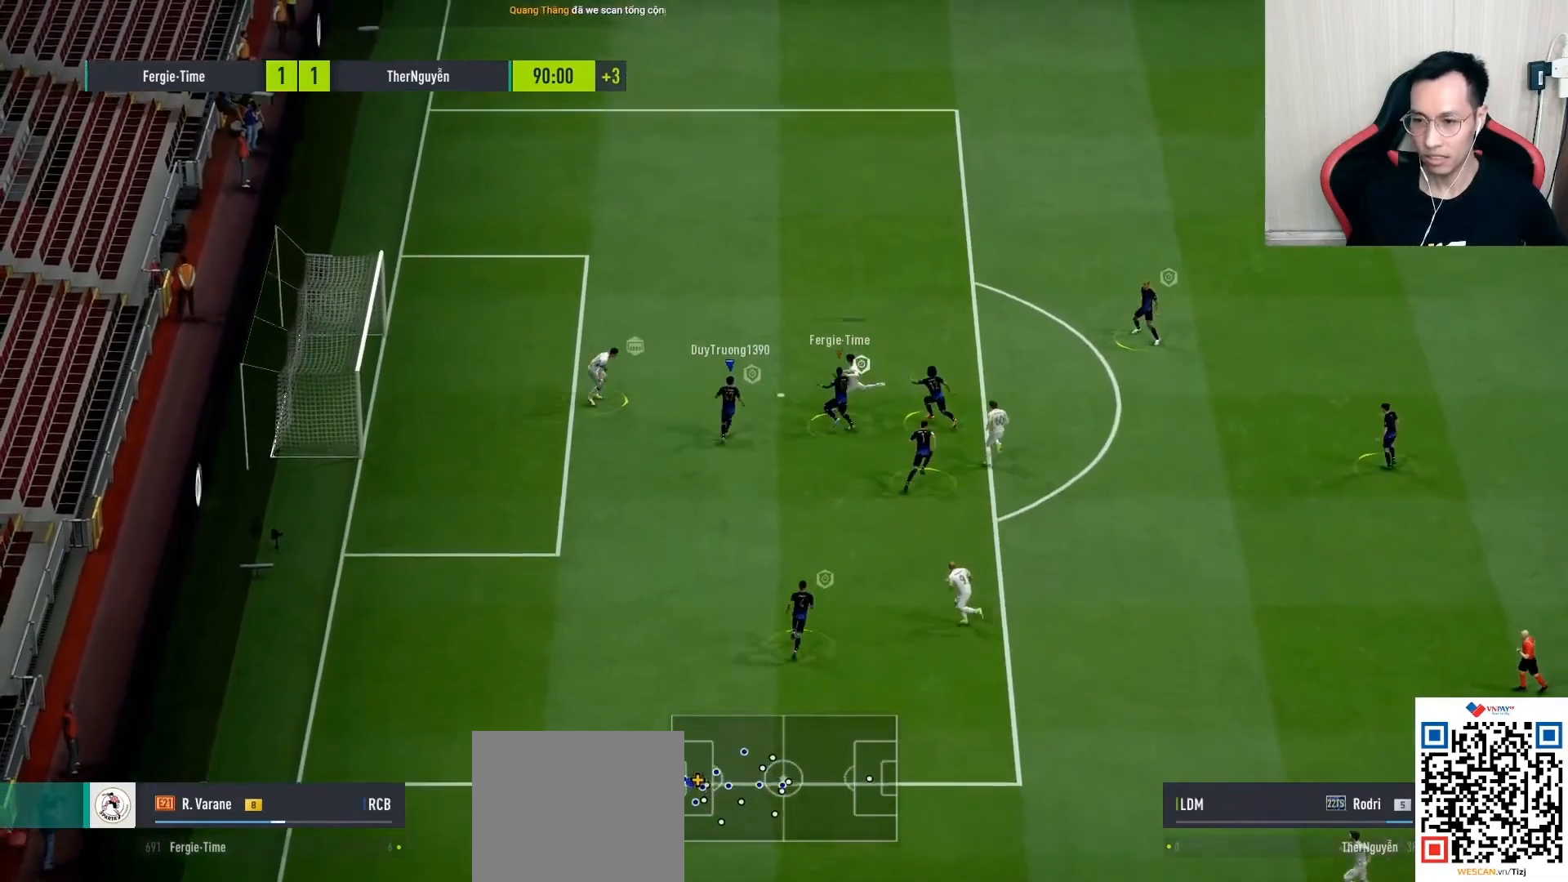
{"buttons": [], "left_stick": "center", "right_stick": "center", "events": [[367, "R1", "up"], [367, "SQUARE", "up"], [400, "CROSS", "up"], [467, "left_stick", "center"]]}